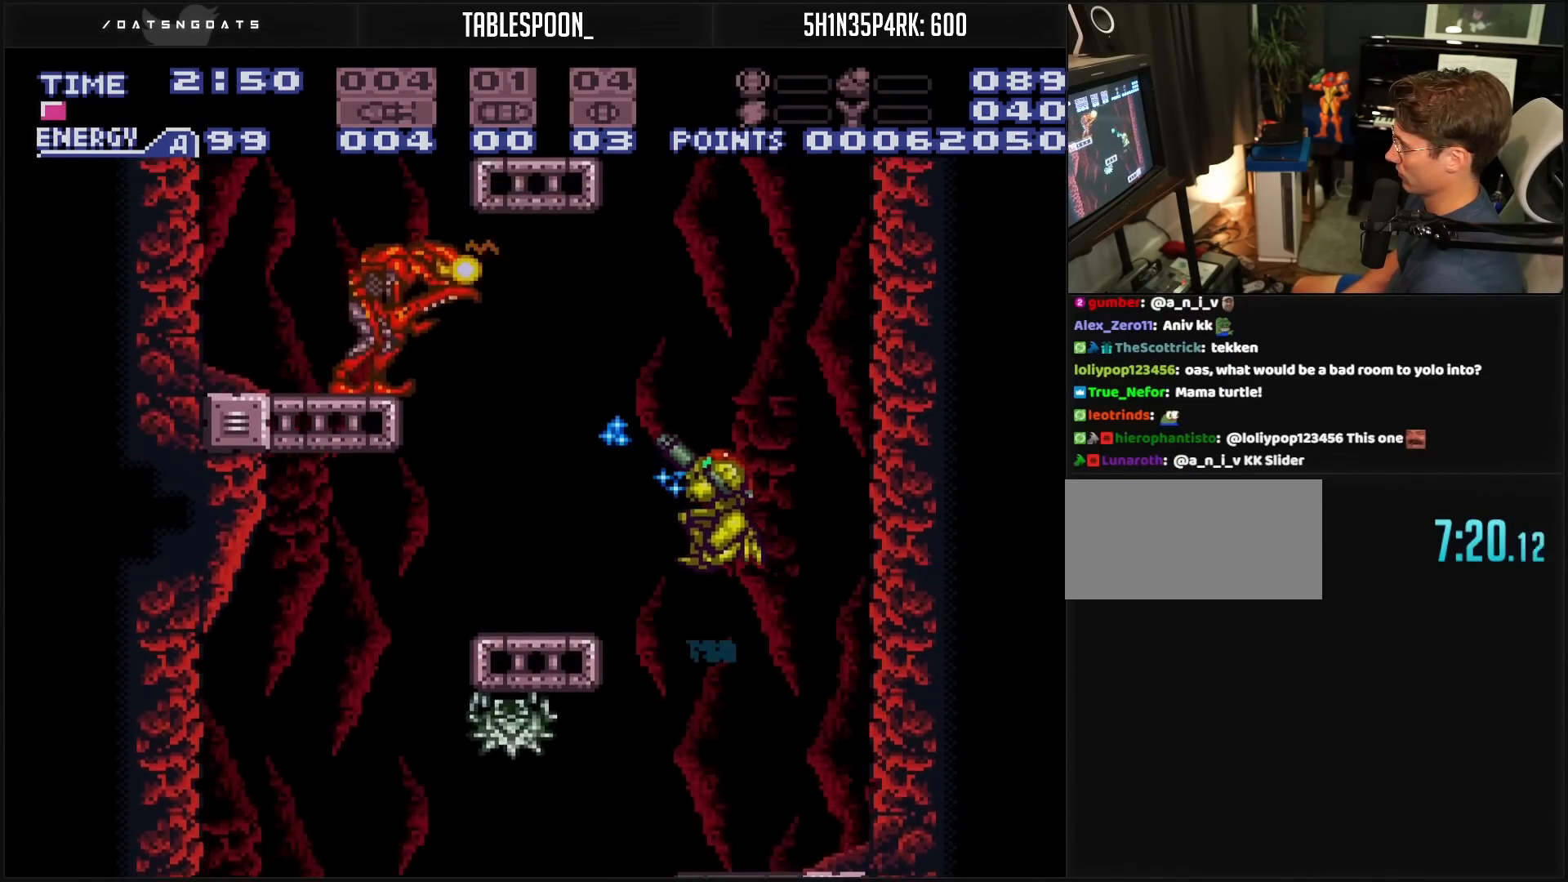
Gameplay with a controller (Nintendo layout); each line is a JSON object with the inputs held at the frame after it. "events" lists button and stick changes between this image and that frame as [ms after this image, input, new state], when the widget could be followed in between. Not read: L3 R3.
{"buttons": ["B", "DPAD_RIGHT"], "events": [[67, "B", "down"], [100, "X", "down"], [150, "DPAD_LEFT", "up"], [250, "A", "up"], [250, "B", "up"], [250, "X", "up"], [333, "DPAD_RIGHT", "down"], [417, "B", "down"], [417, "R1", "up"]]}
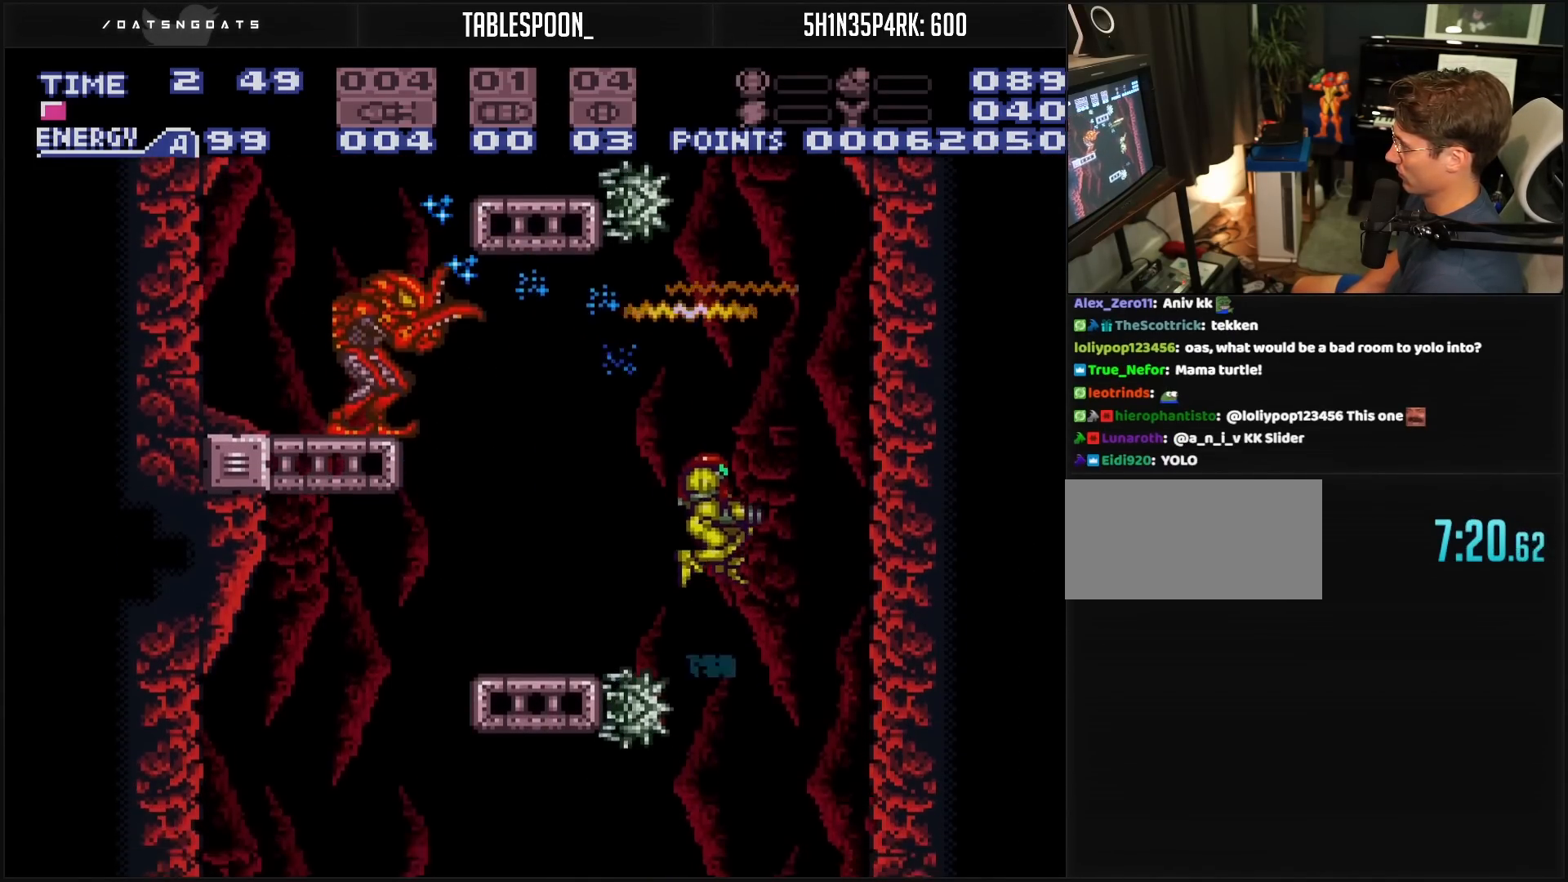
{"buttons": ["R1"], "events": [[200, "DPAD_RIGHT", "up"], [283, "DPAD_LEFT", "down"], [300, "B", "up"], [333, "R1", "down"], [383, "DPAD_LEFT", "up"]]}
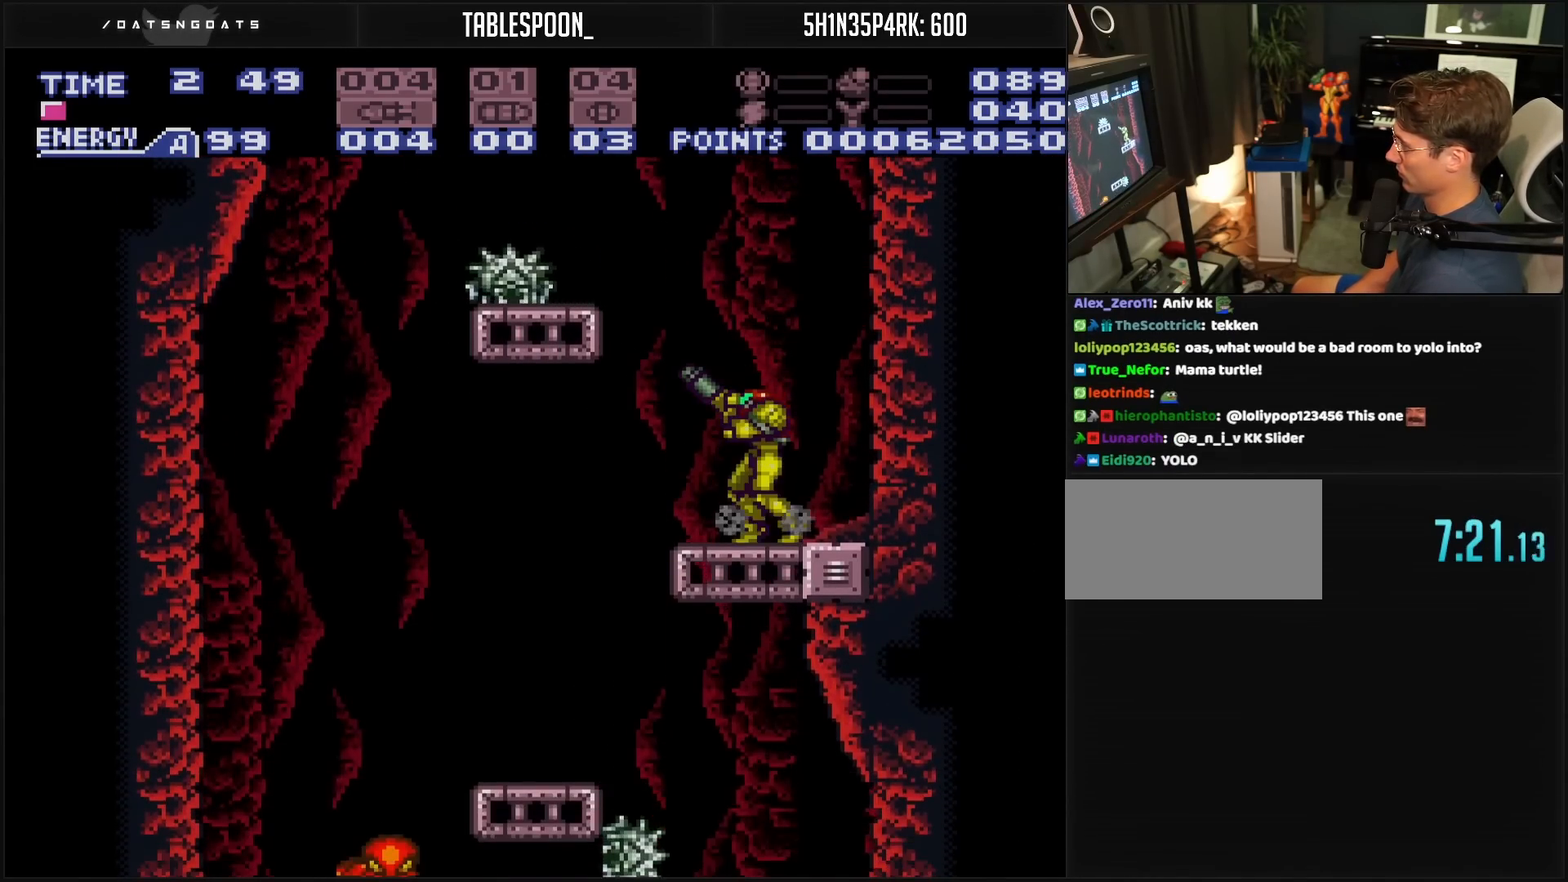
{"buttons": ["X", "R1"], "events": [[67, "A", "down"], [83, "DPAD_LEFT", "down"], [167, "X", "down"], [217, "DPAD_LEFT", "up"], [333, "A", "up"], [333, "DPAD_LEFT", "down"], [333, "X", "up"], [433, "X", "down"], [450, "DPAD_LEFT", "up"]]}
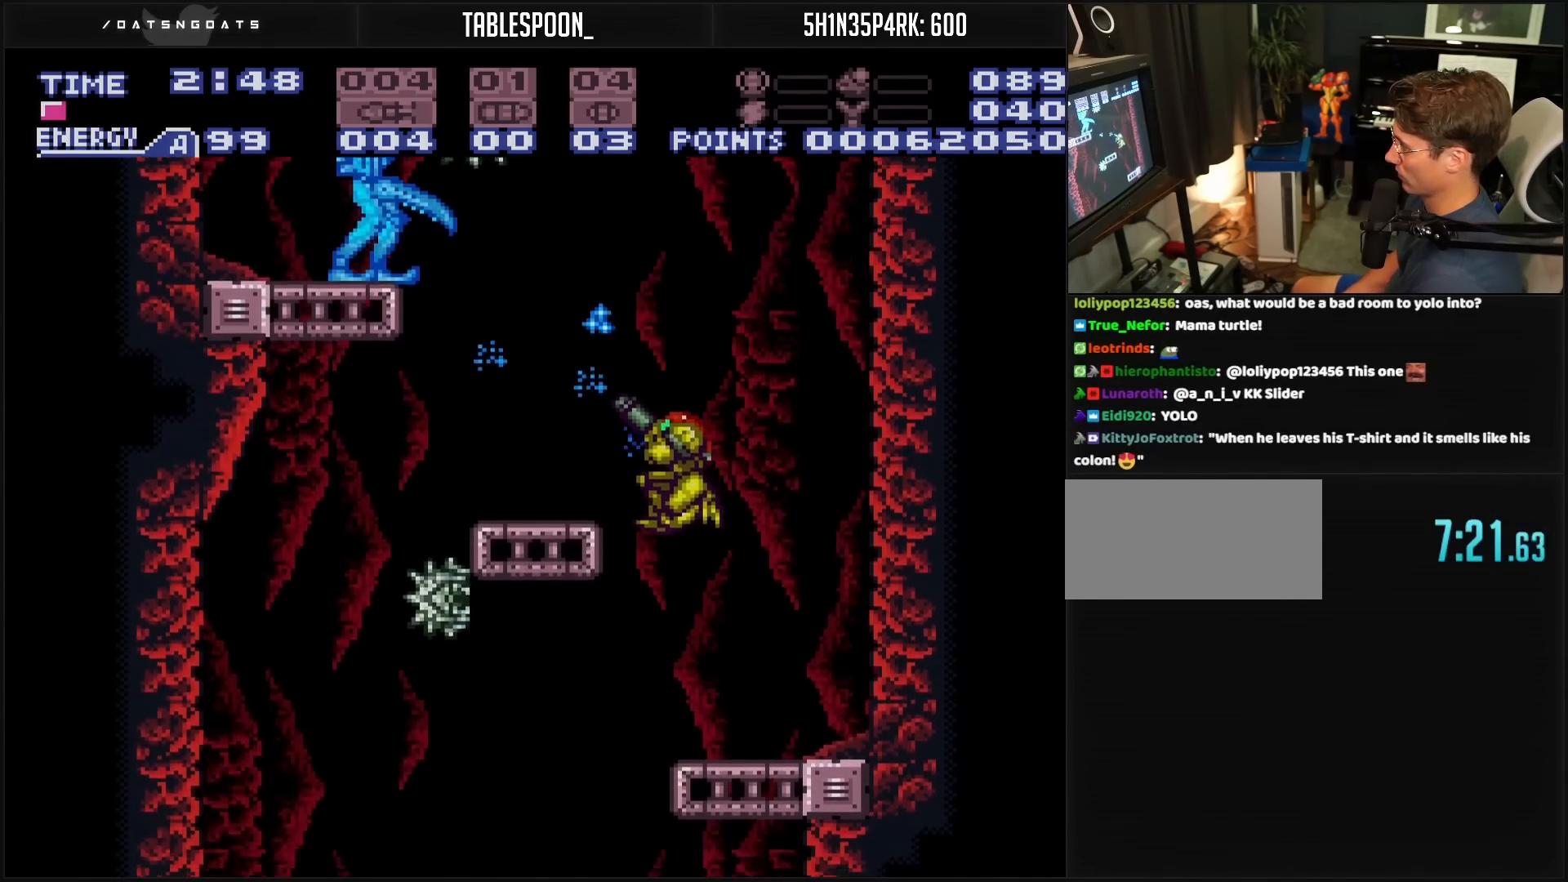
{"buttons": ["B", "DPAD_LEFT"], "events": [[100, "X", "up"], [117, "R1", "up"], [133, "DPAD_RIGHT", "down"], [167, "B", "down"], [417, "DPAD_RIGHT", "up"], [450, "DPAD_LEFT", "down"]]}
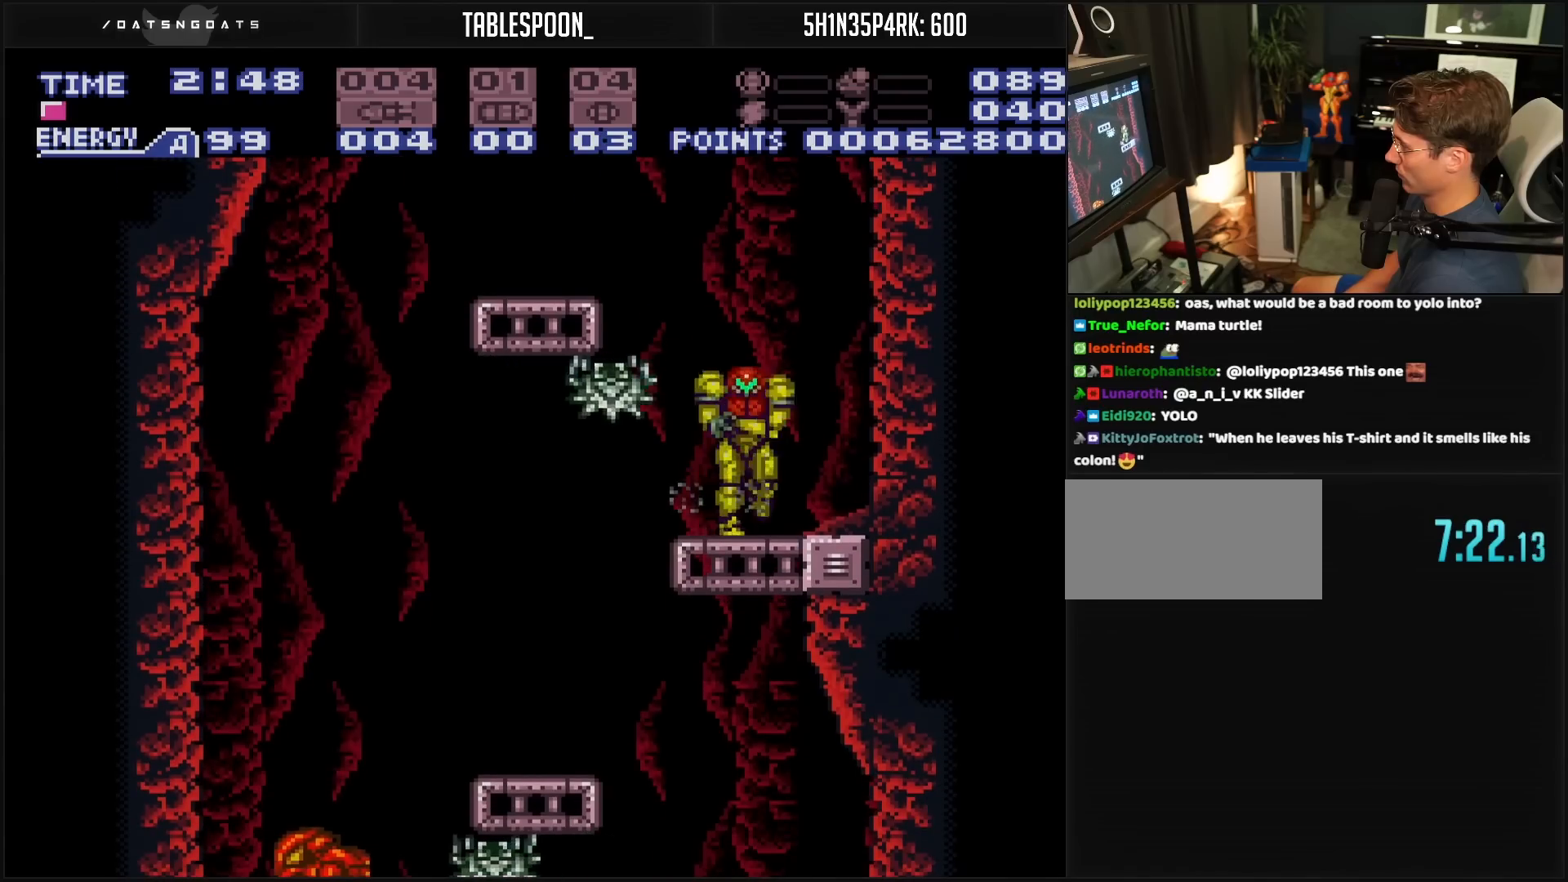
{"buttons": ["B", "DPAD_LEFT"], "events": [[50, "DPAD_LEFT", "up"], [150, "DPAD_LEFT", "down"], [233, "A", "down"], [250, "B", "up"], [283, "A", "up"], [467, "B", "down"]]}
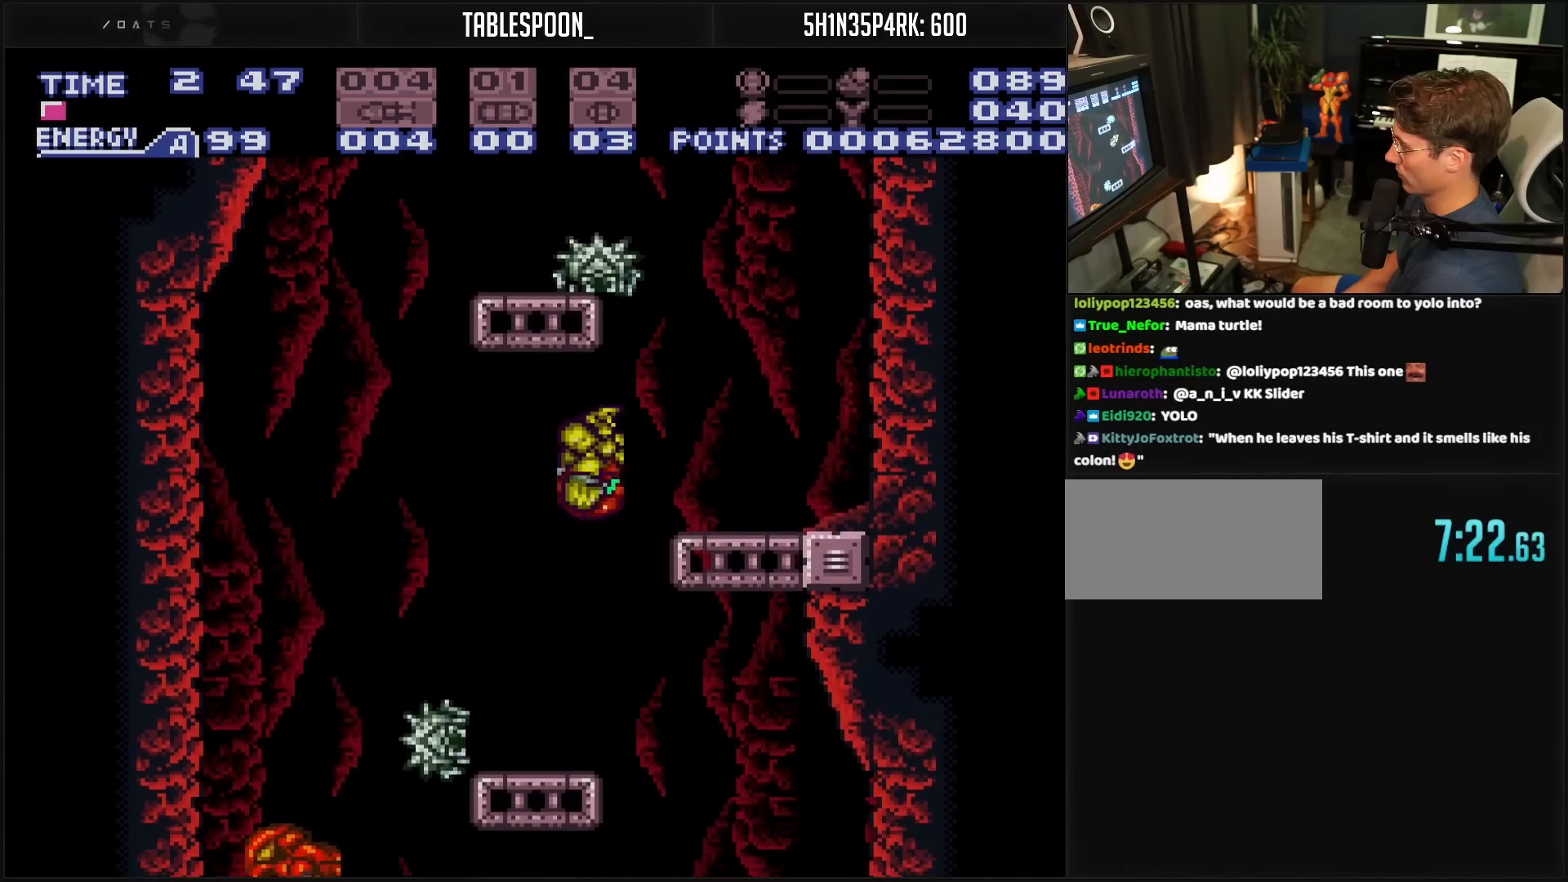
{"buttons": ["DPAD_LEFT"], "events": [[233, "DPAD_LEFT", "up"], [300, "DPAD_RIGHT", "down"], [450, "DPAD_RIGHT", "up"], [467, "B", "up"], [467, "DPAD_LEFT", "down"]]}
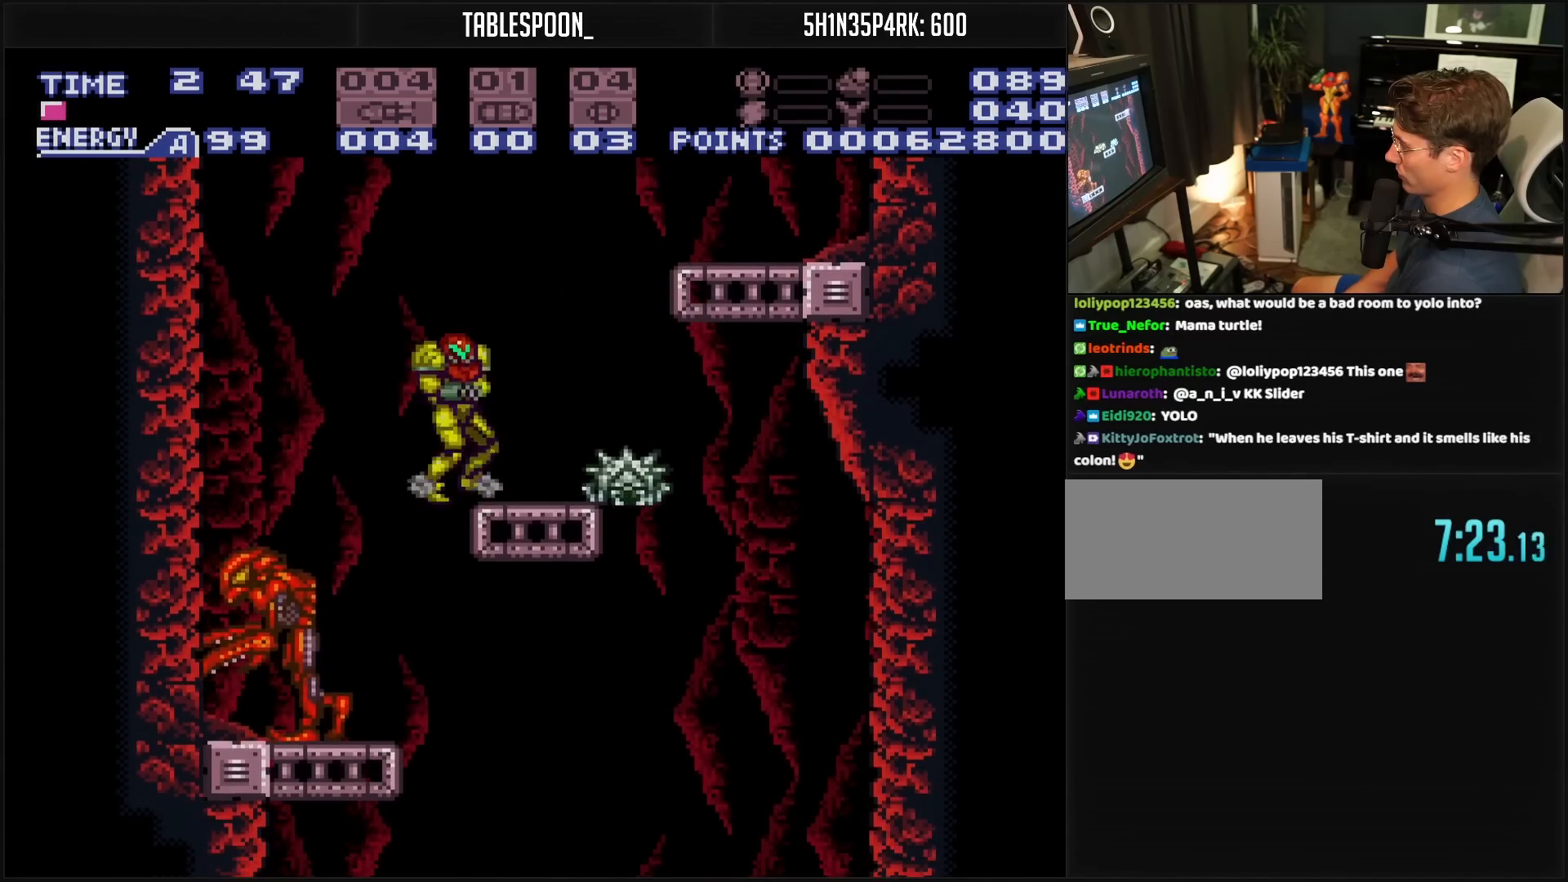
{"buttons": ["X", "L1", "DPAD_LEFT"], "events": [[17, "L1", "down"], [50, "DPAD_LEFT", "up"], [150, "DPAD_DOWN", "down"], [233, "DPAD_DOWN", "up"], [233, "X", "down"], [283, "X", "up"], [500, "DPAD_LEFT", "down"], [500, "X", "down"]]}
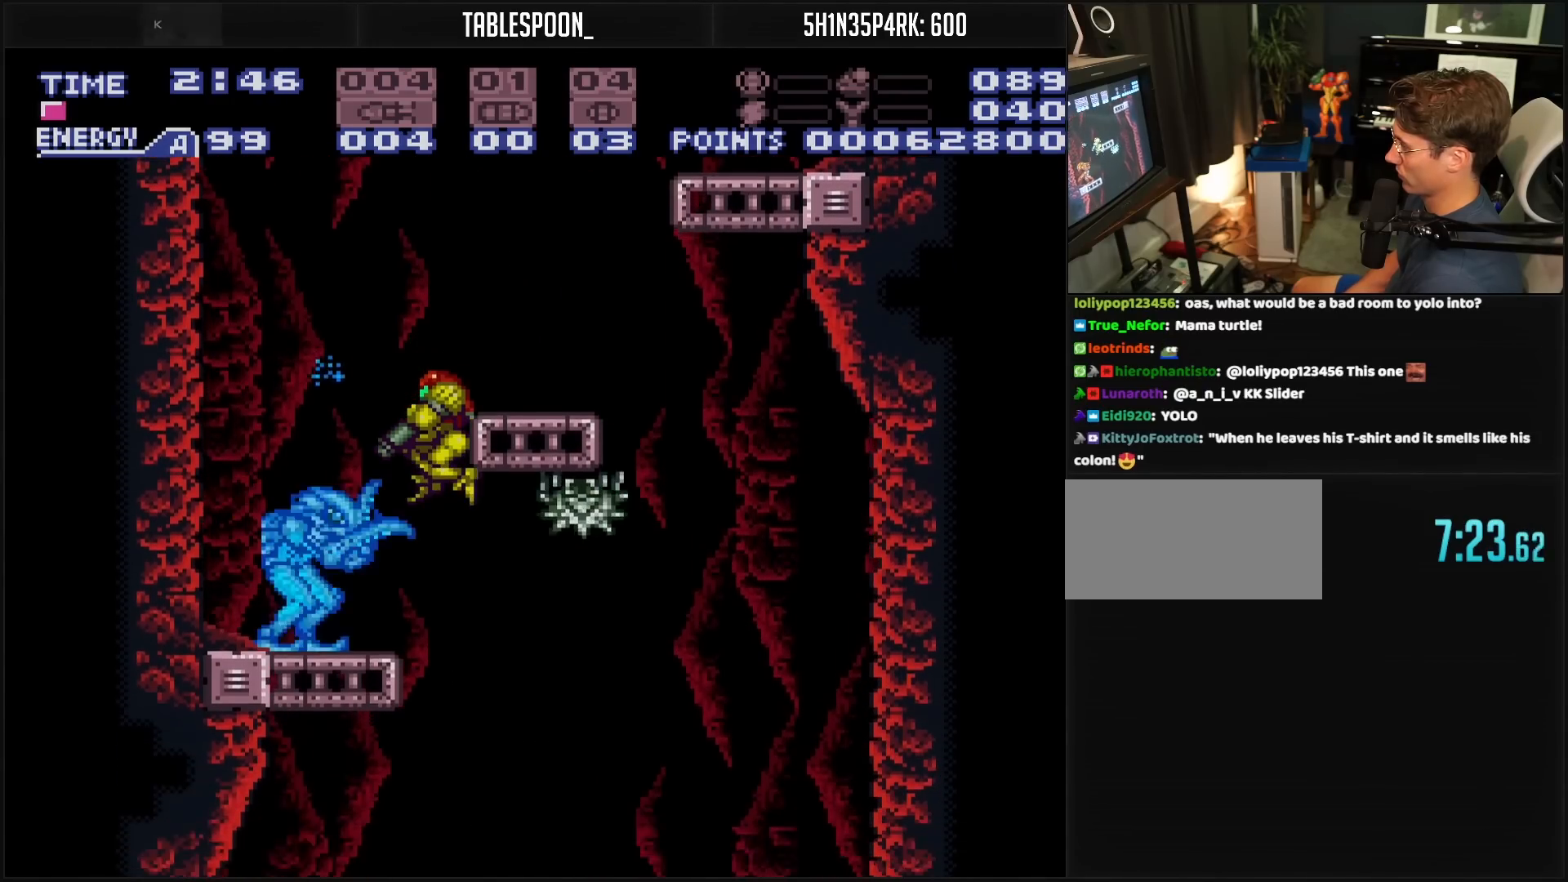
{"buttons": ["L1", "DPAD_LEFT"], "events": [[50, "X", "up"], [167, "DPAD_LEFT", "up"], [267, "L1", "up"], [267, "X", "down"], [333, "X", "up"], [400, "L1", "down"], [417, "DPAD_LEFT", "down"]]}
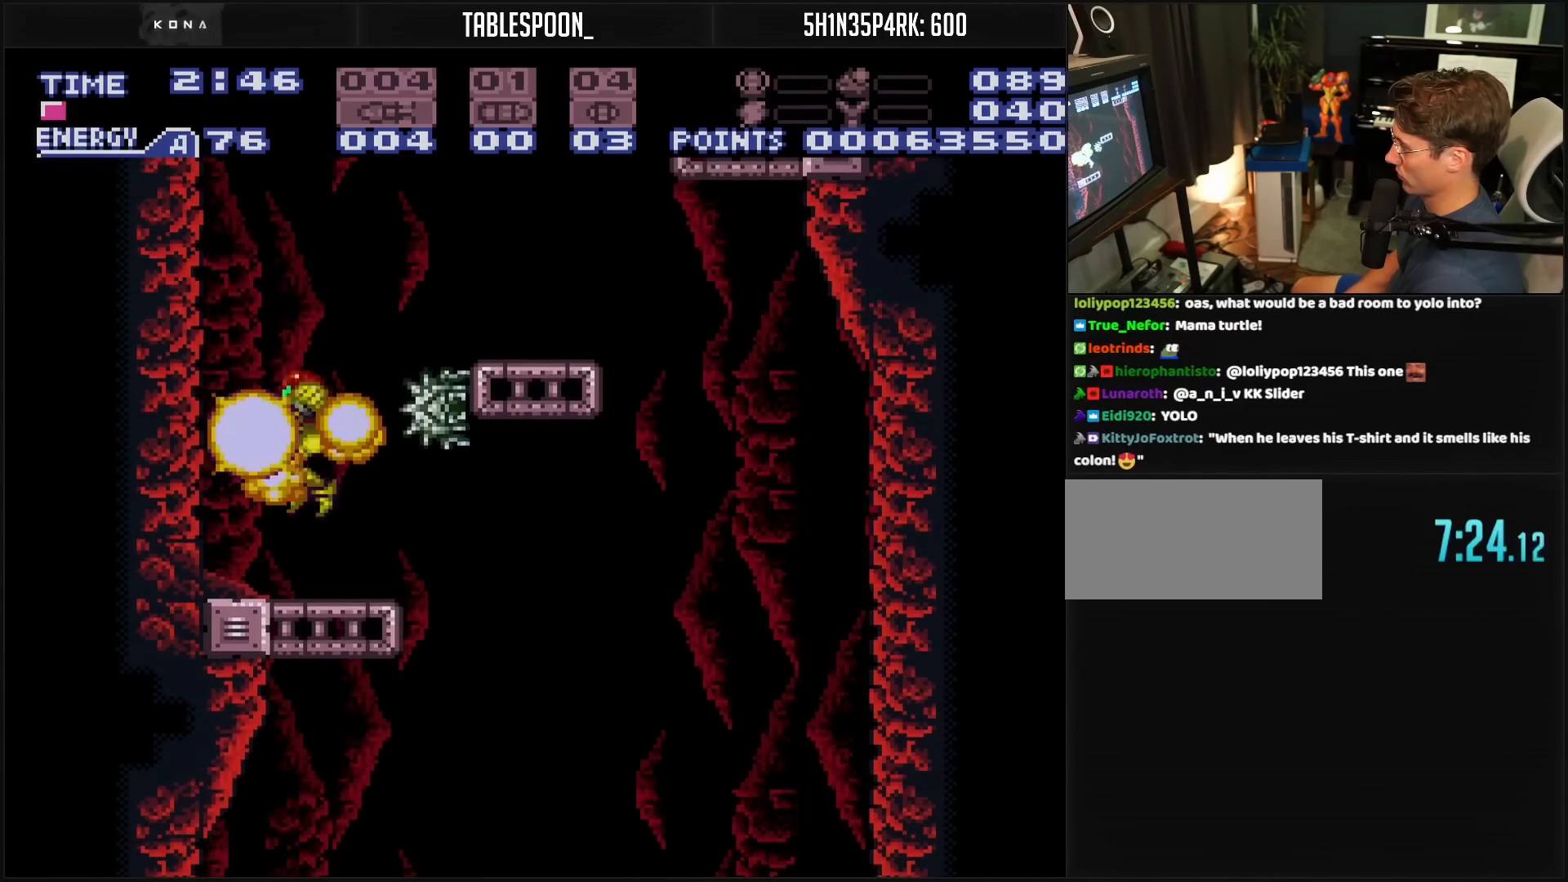
{"buttons": ["DPAD_RIGHT"], "events": [[67, "DPAD_LEFT", "up"], [100, "B", "down"], [150, "DPAD_RIGHT", "down"], [183, "B", "up"], [200, "B", "down"], [317, "L1", "up"], [367, "L1", "down"], [383, "L1", "up"], [400, "A", "down"], [450, "A", "up"], [467, "B", "up"]]}
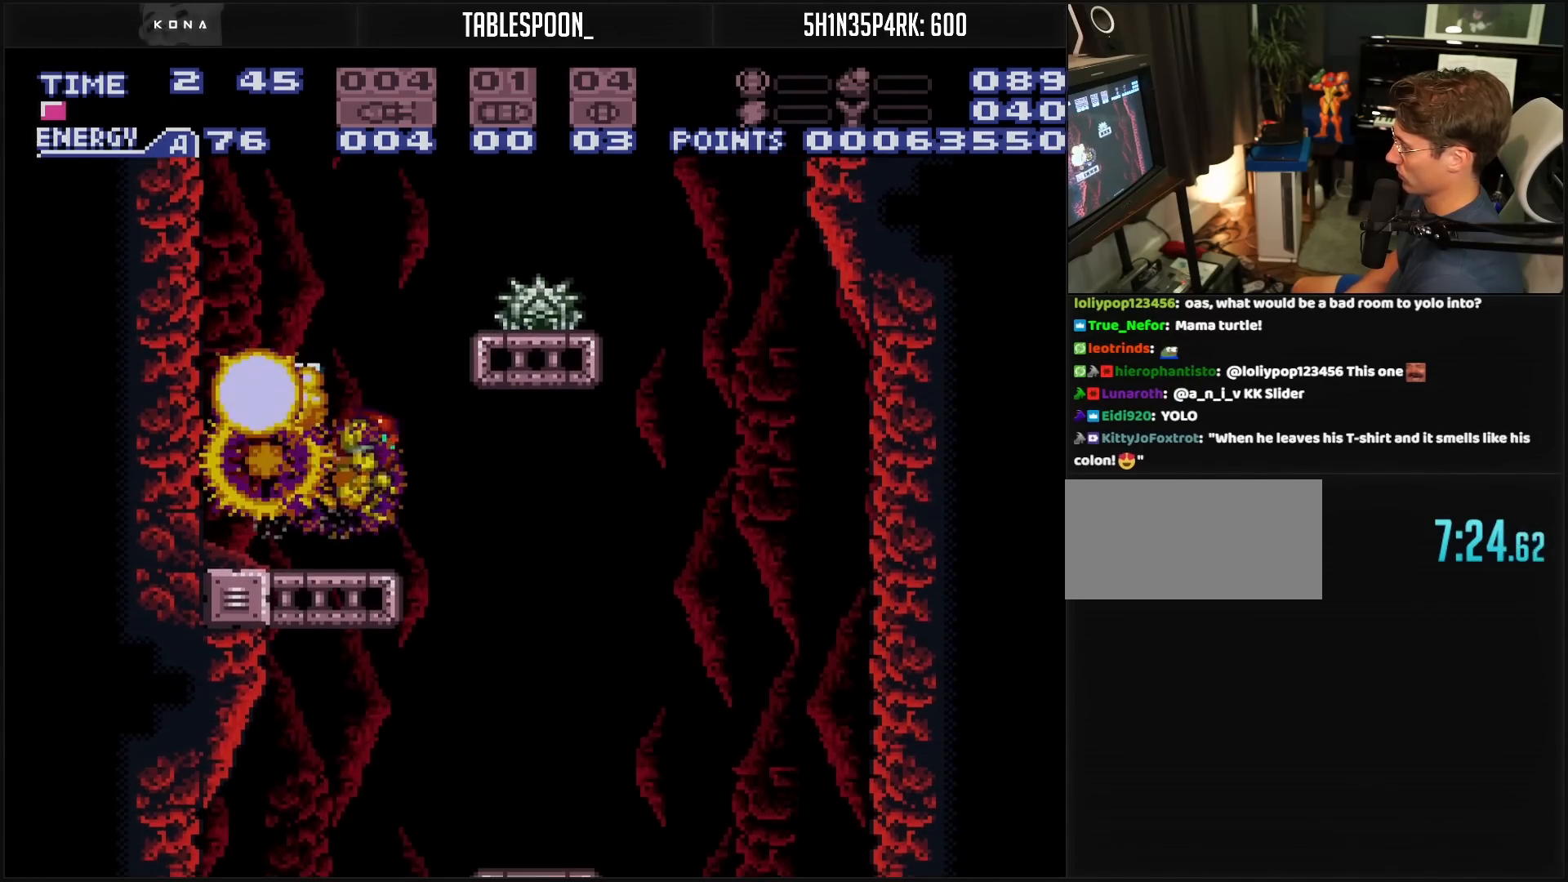
{"buttons": ["B", "DPAD_LEFT"], "events": [[100, "DPAD_RIGHT", "up"], [217, "DPAD_LEFT", "down"], [350, "B", "down"], [350, "DPAD_DOWN", "down"], [350, "DPAD_LEFT", "up"], [383, "X", "down"], [417, "DPAD_DOWN", "up"], [417, "DPAD_LEFT", "down"], [433, "X", "up"]]}
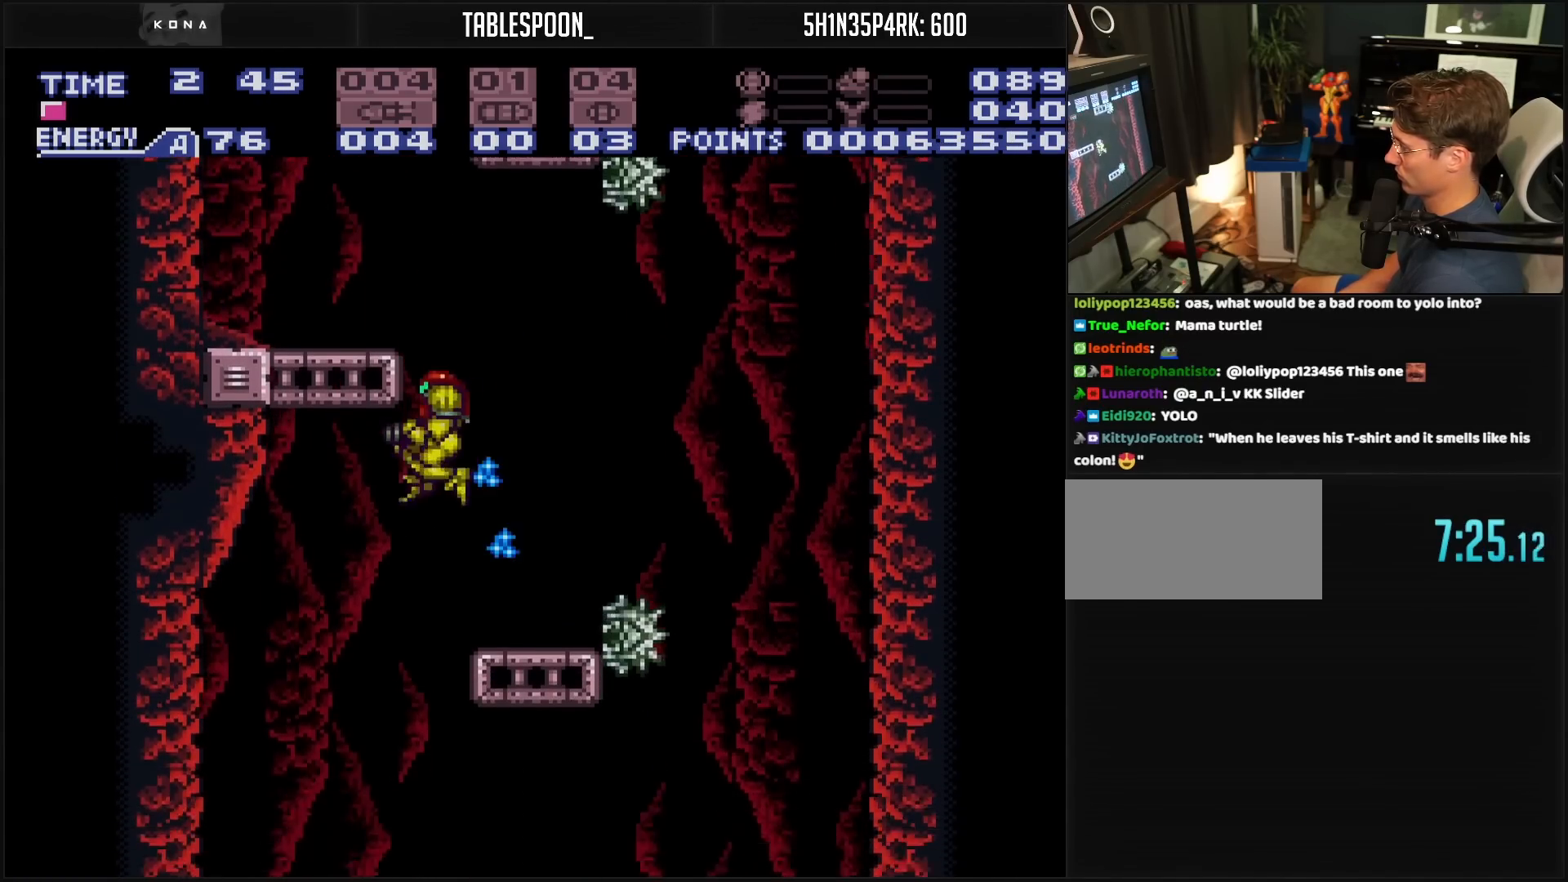
{"buttons": ["B", "DPAD_RIGHT"], "events": [[233, "DPAD_LEFT", "up"], [267, "DPAD_RIGHT", "down"]]}
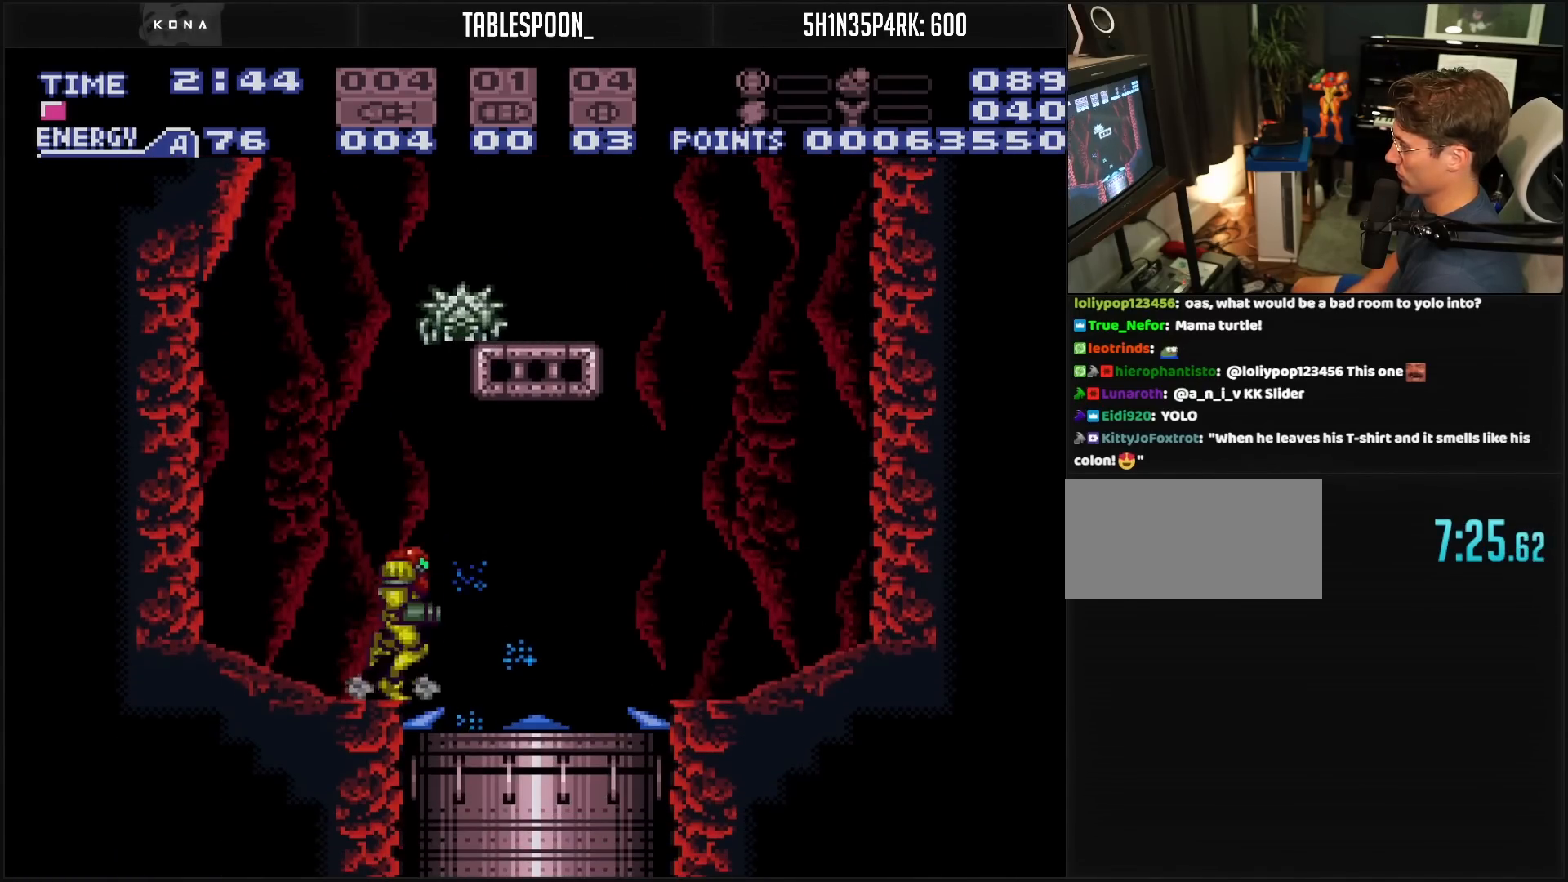
{"buttons": ["B"], "events": [[33, "A", "down"], [50, "A", "up"], [217, "DPAD_RIGHT", "up"], [333, "DPAD_LEFT", "down"], [433, "DPAD_LEFT", "up"], [433, "L1", "down"], [450, "L1", "up"]]}
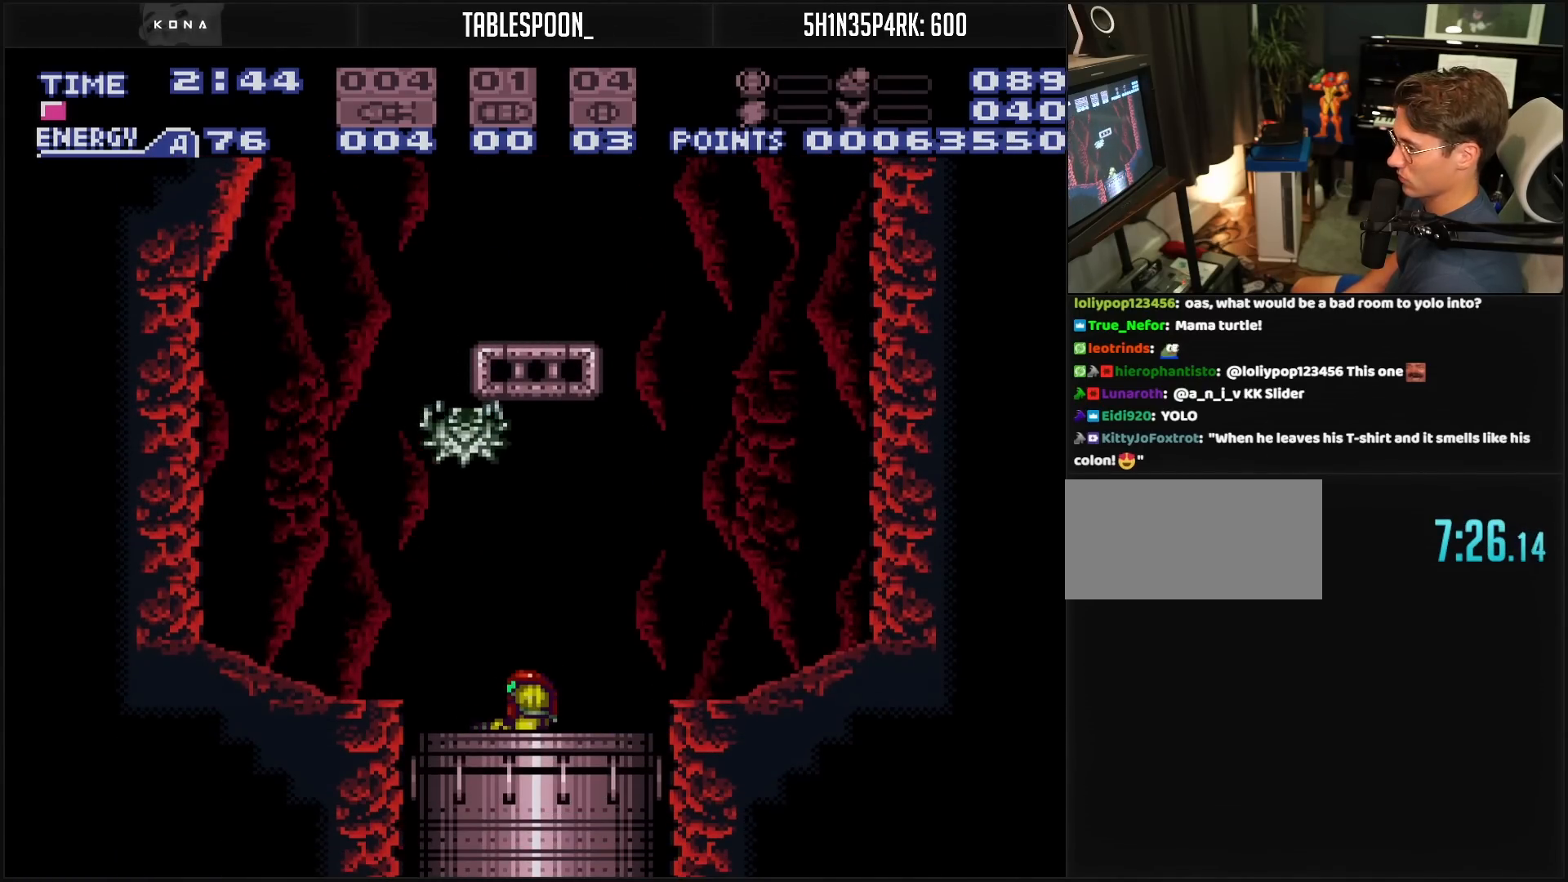
{"buttons": ["B"], "events": []}
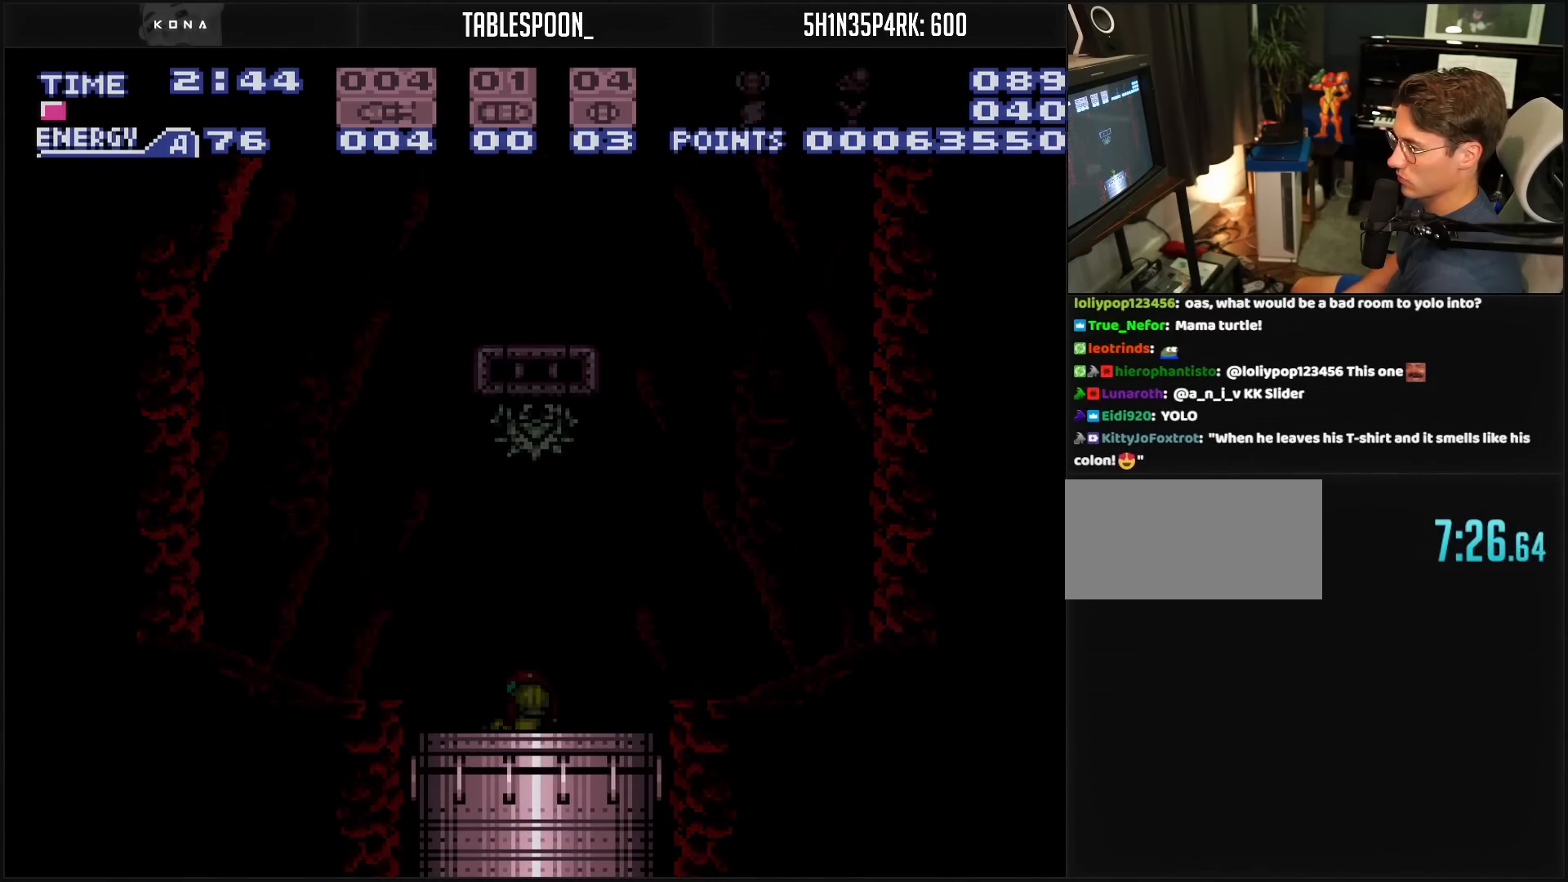
{"buttons": ["B"], "events": [[150, "B", "up"], [400, "B", "down"]]}
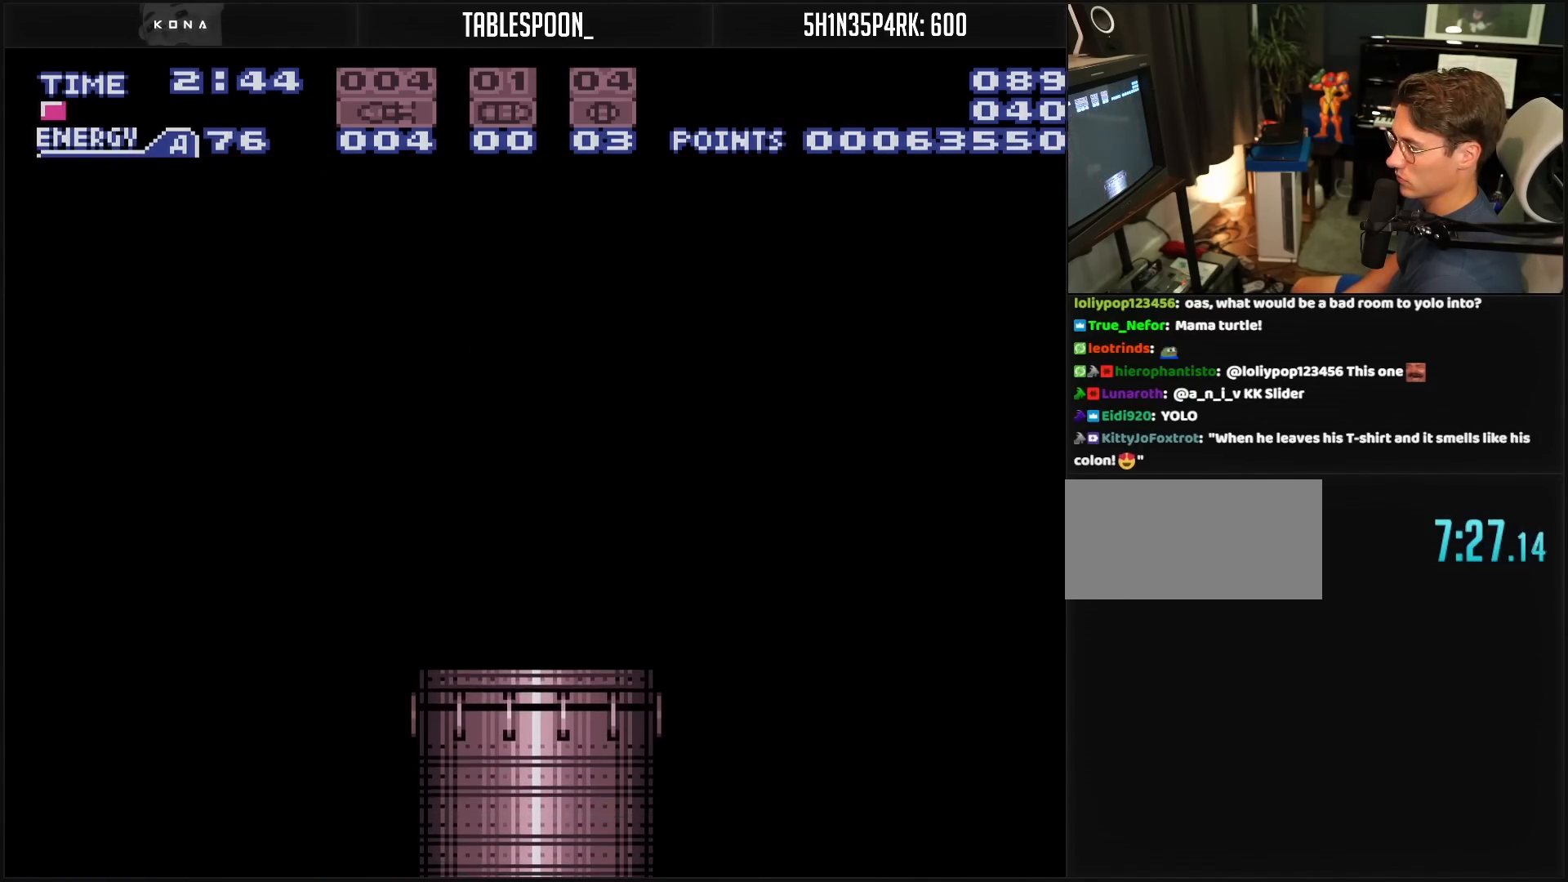
{"buttons": ["B"], "events": []}
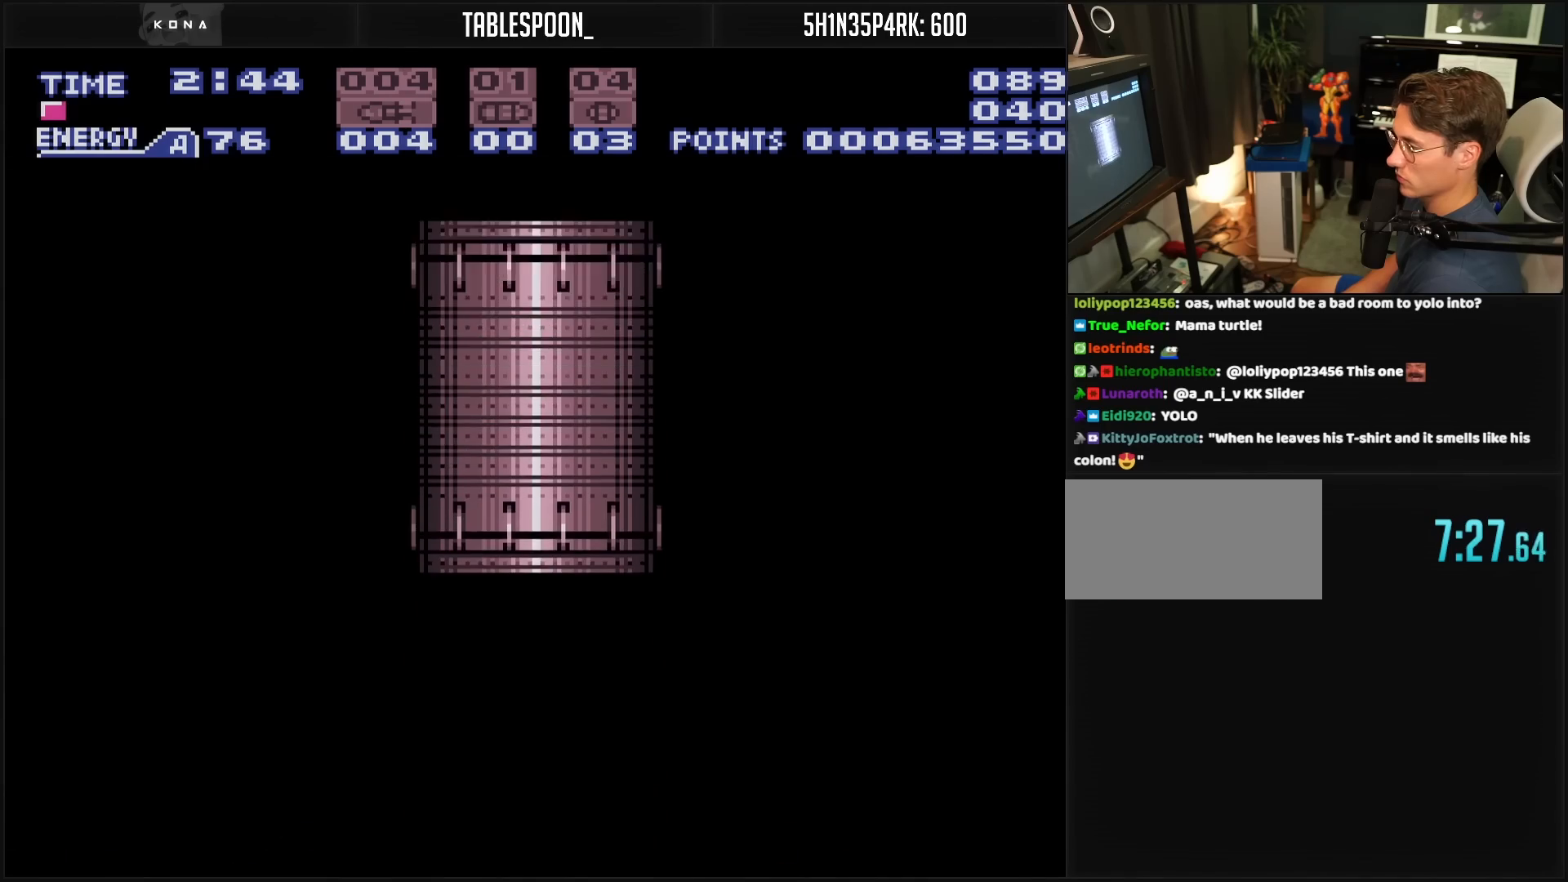
{"buttons": ["B"], "events": []}
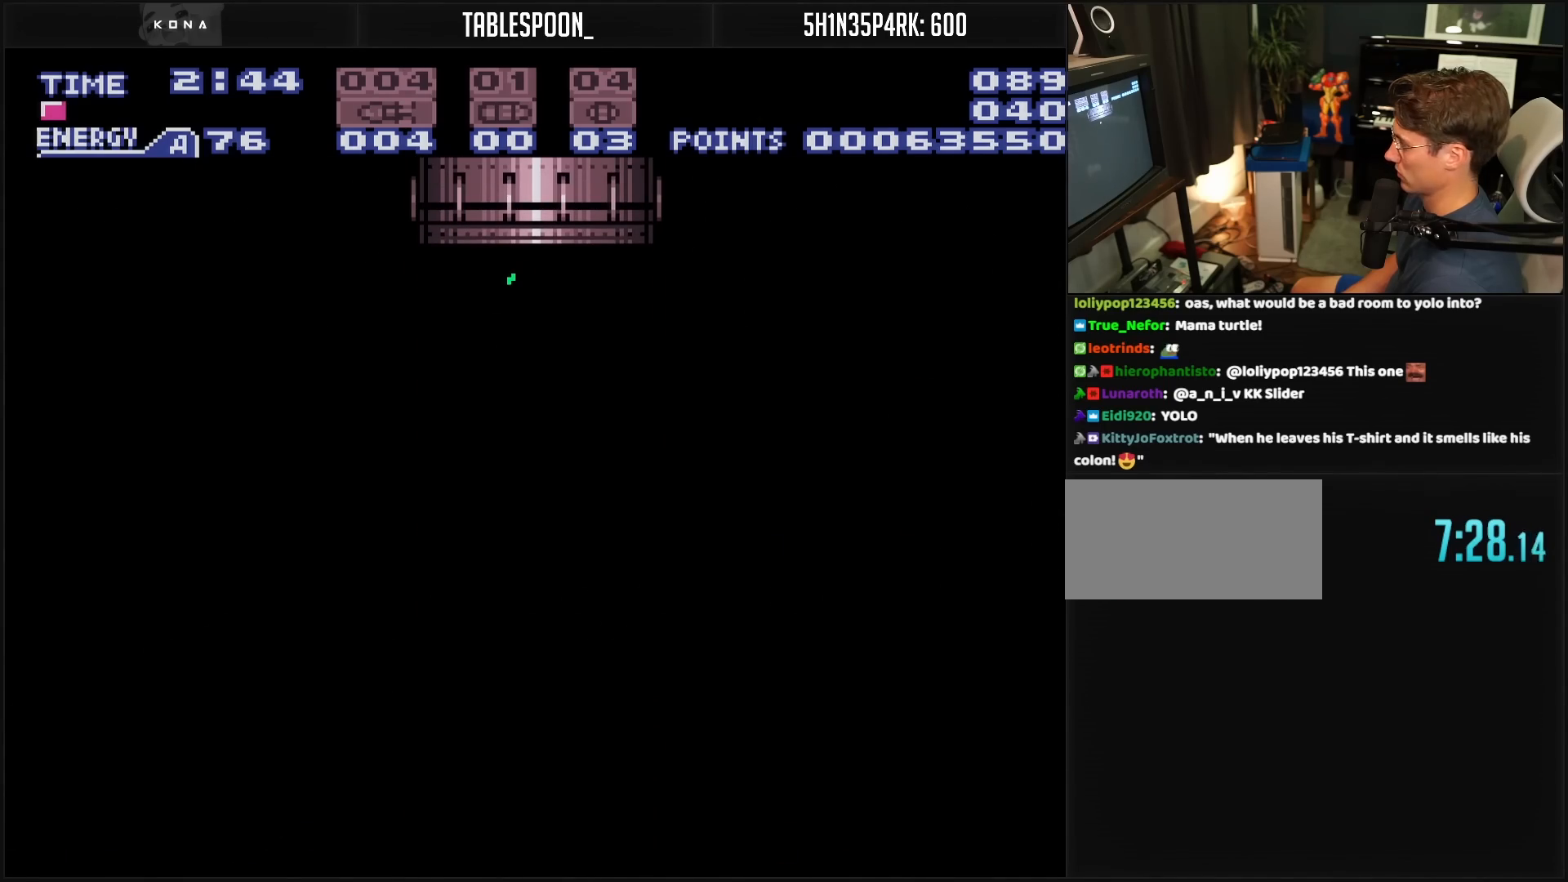
{"buttons": ["B"], "events": []}
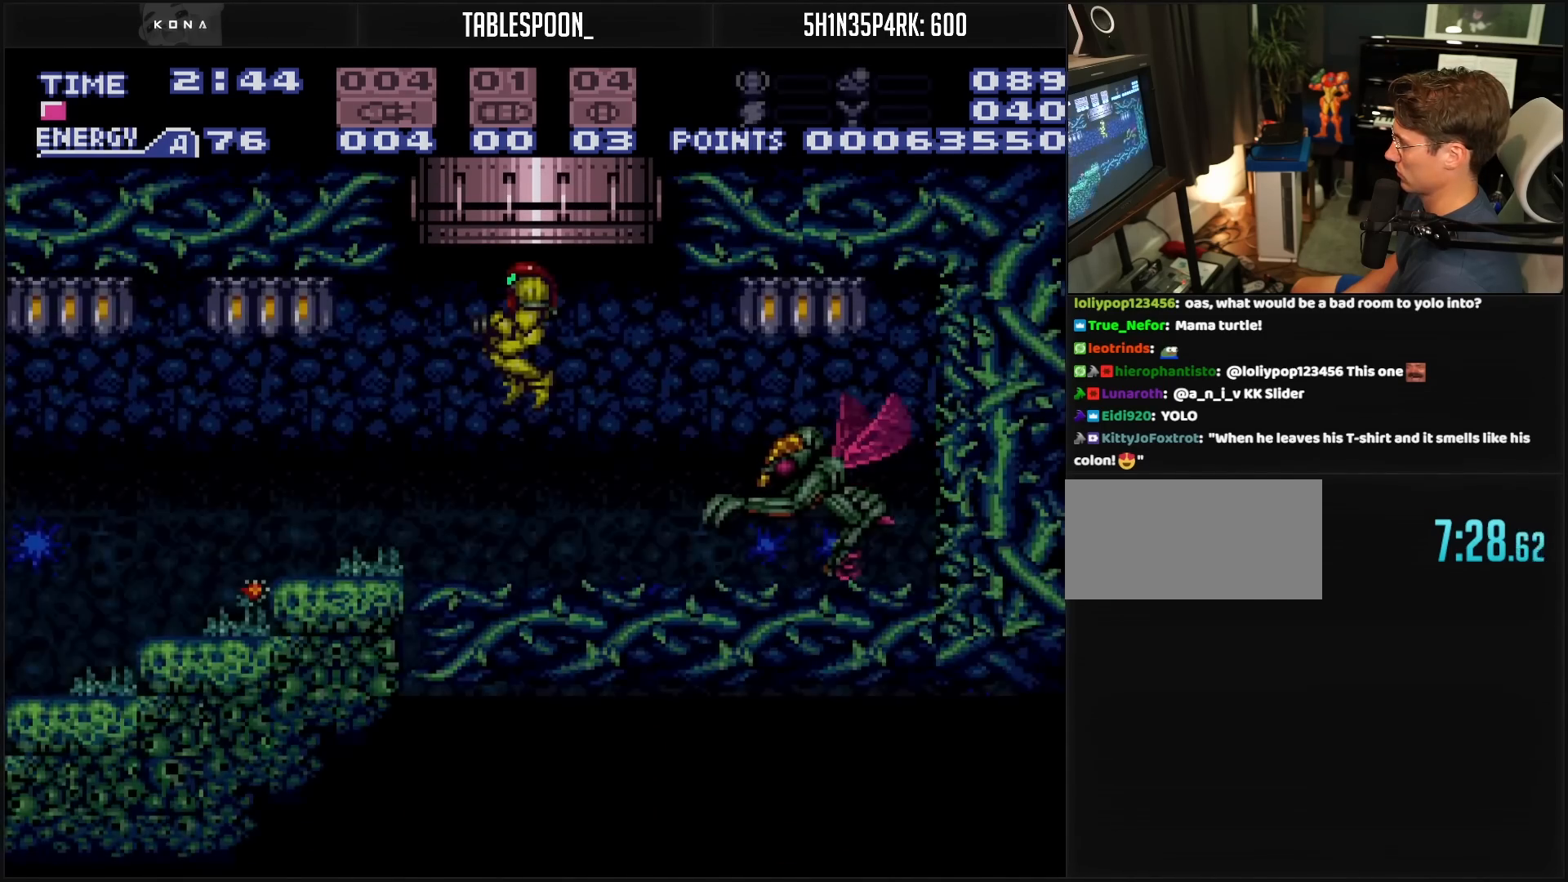
{"buttons": ["B", "DPAD_LEFT"], "events": [[150, "DPAD_LEFT", "down"]]}
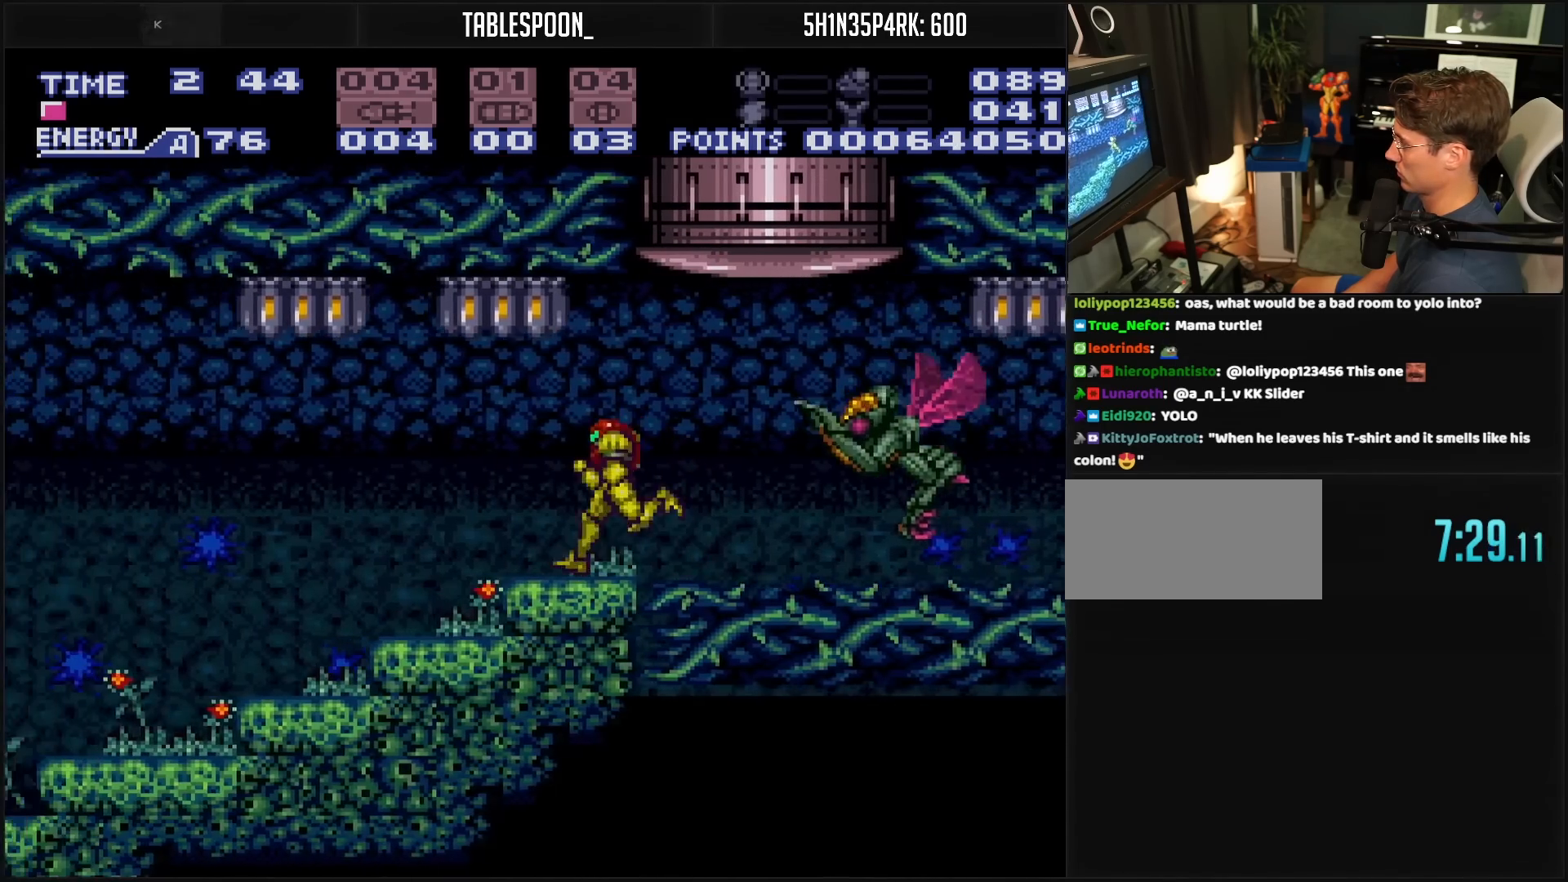
{"buttons": ["B"], "events": [[17, "DPAD_LEFT", "up"], [50, "DPAD_RIGHT", "down"], [183, "DPAD_RIGHT", "up"], [183, "X", "down"], [233, "X", "up"], [450, "X", "down"], [467, "X", "up"]]}
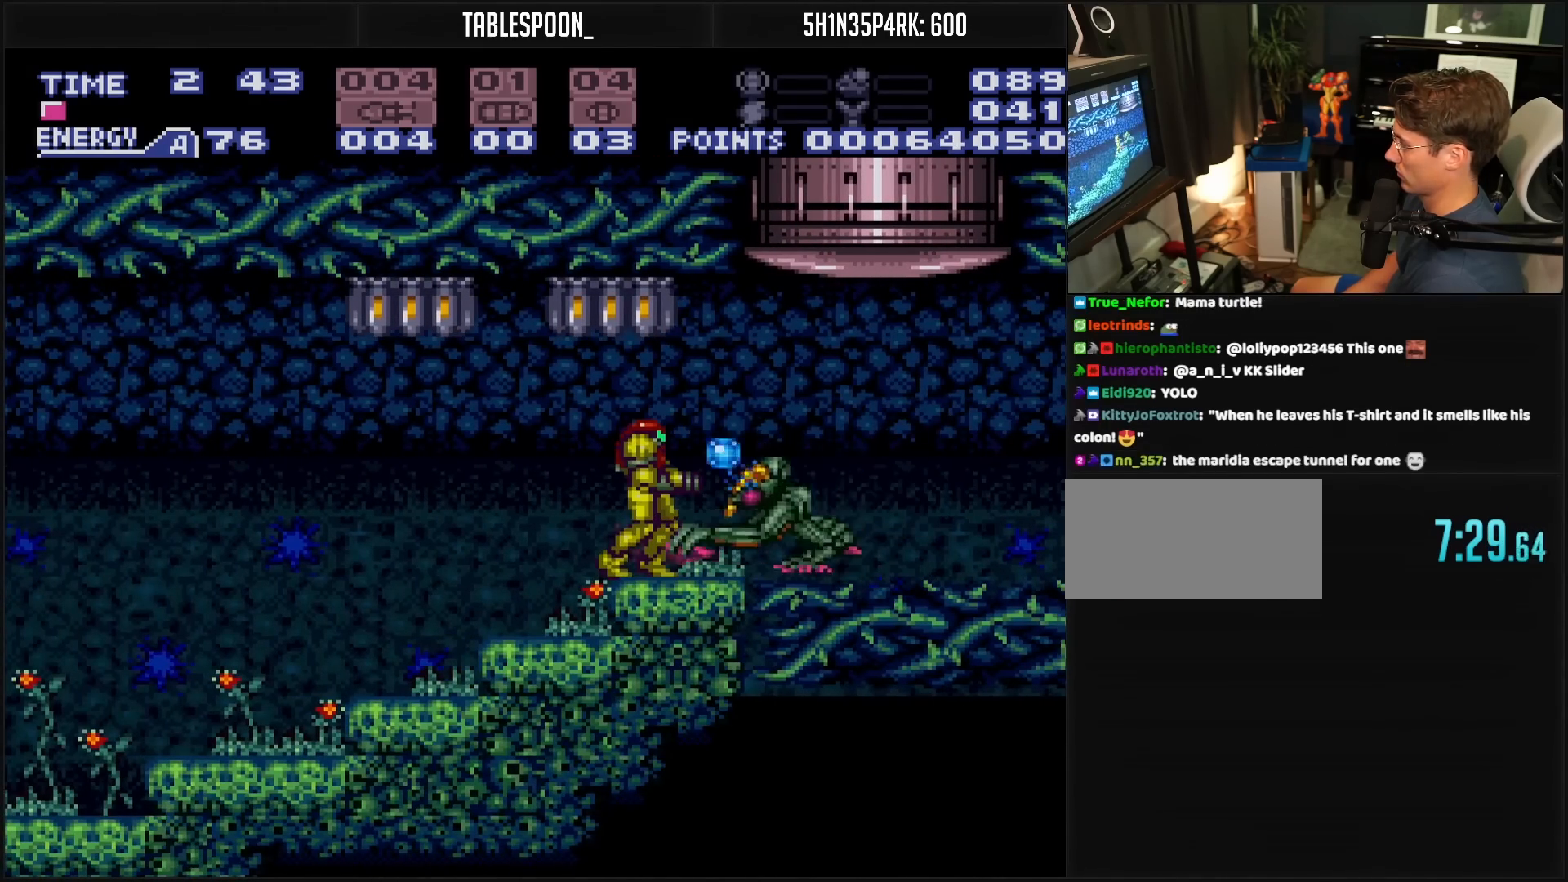
{"buttons": ["B", "DPAD_RIGHT"], "events": [[150, "X", "down"], [233, "X", "up"], [417, "X", "down"], [500, "DPAD_RIGHT", "down"], [500, "X", "up"]]}
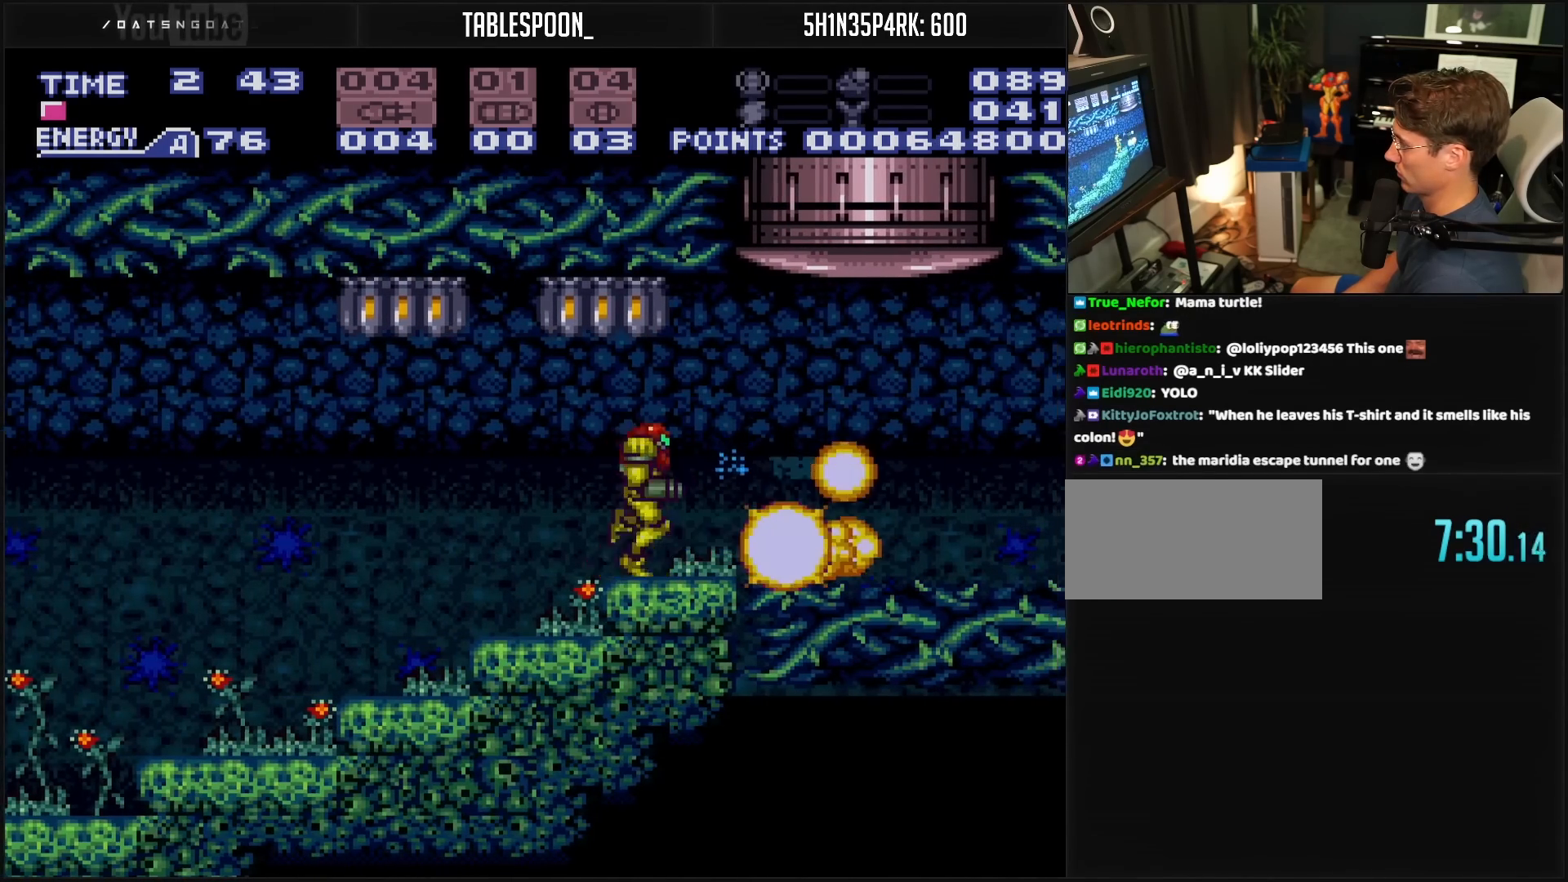
{"buttons": ["B", "DPAD_LEFT"], "events": [[267, "DPAD_RIGHT", "up"], [317, "DPAD_LEFT", "down"]]}
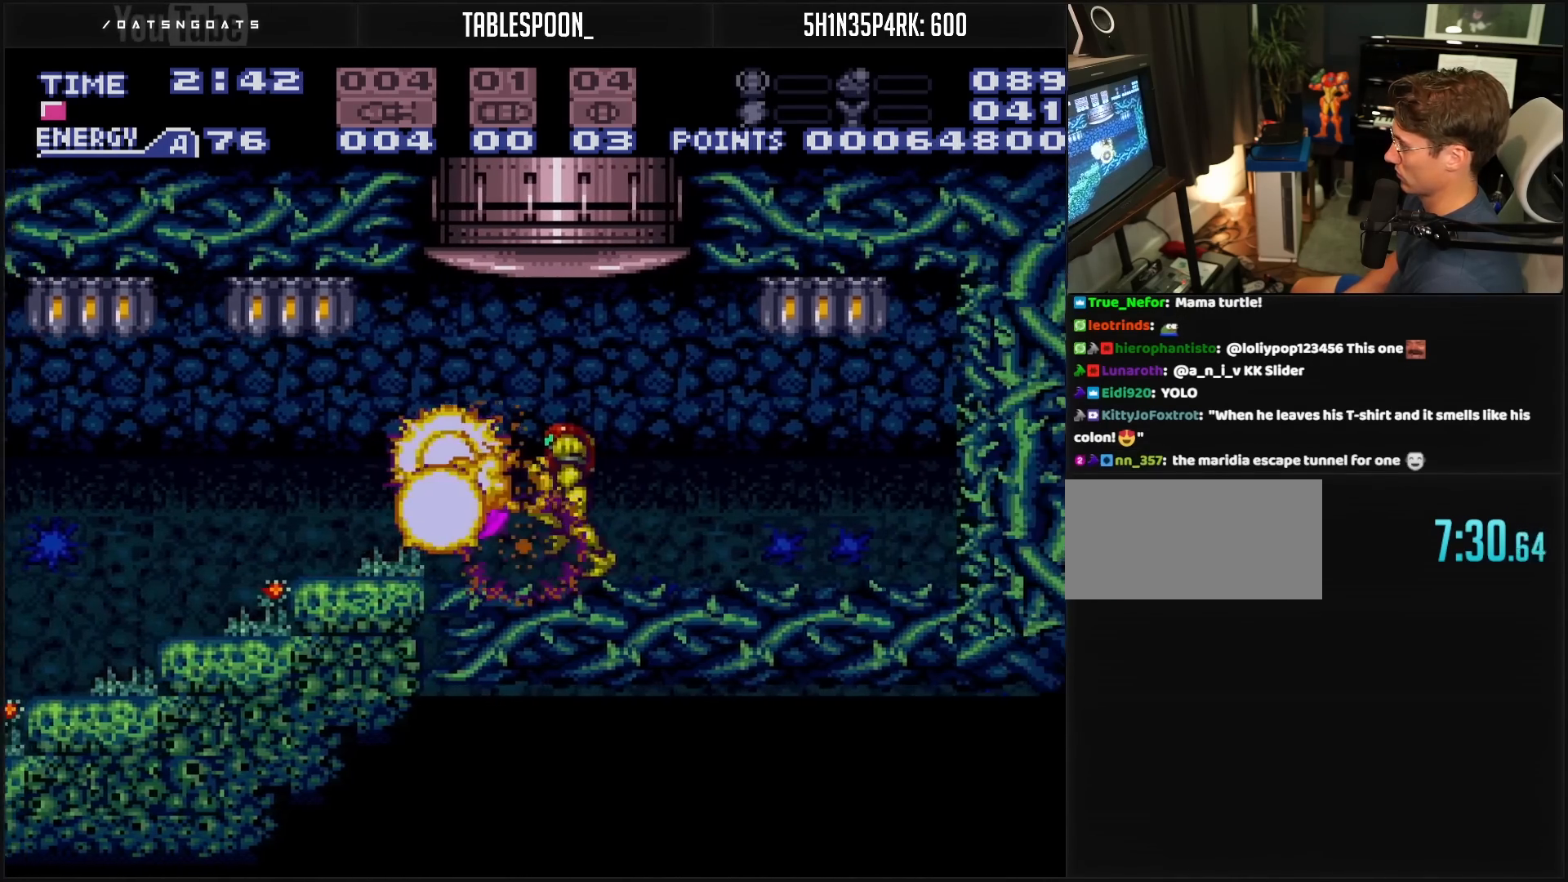
{"buttons": ["B", "DPAD_LEFT"], "events": [[317, "A", "down"], [317, "X", "down"], [417, "X", "up"], [450, "A", "up"]]}
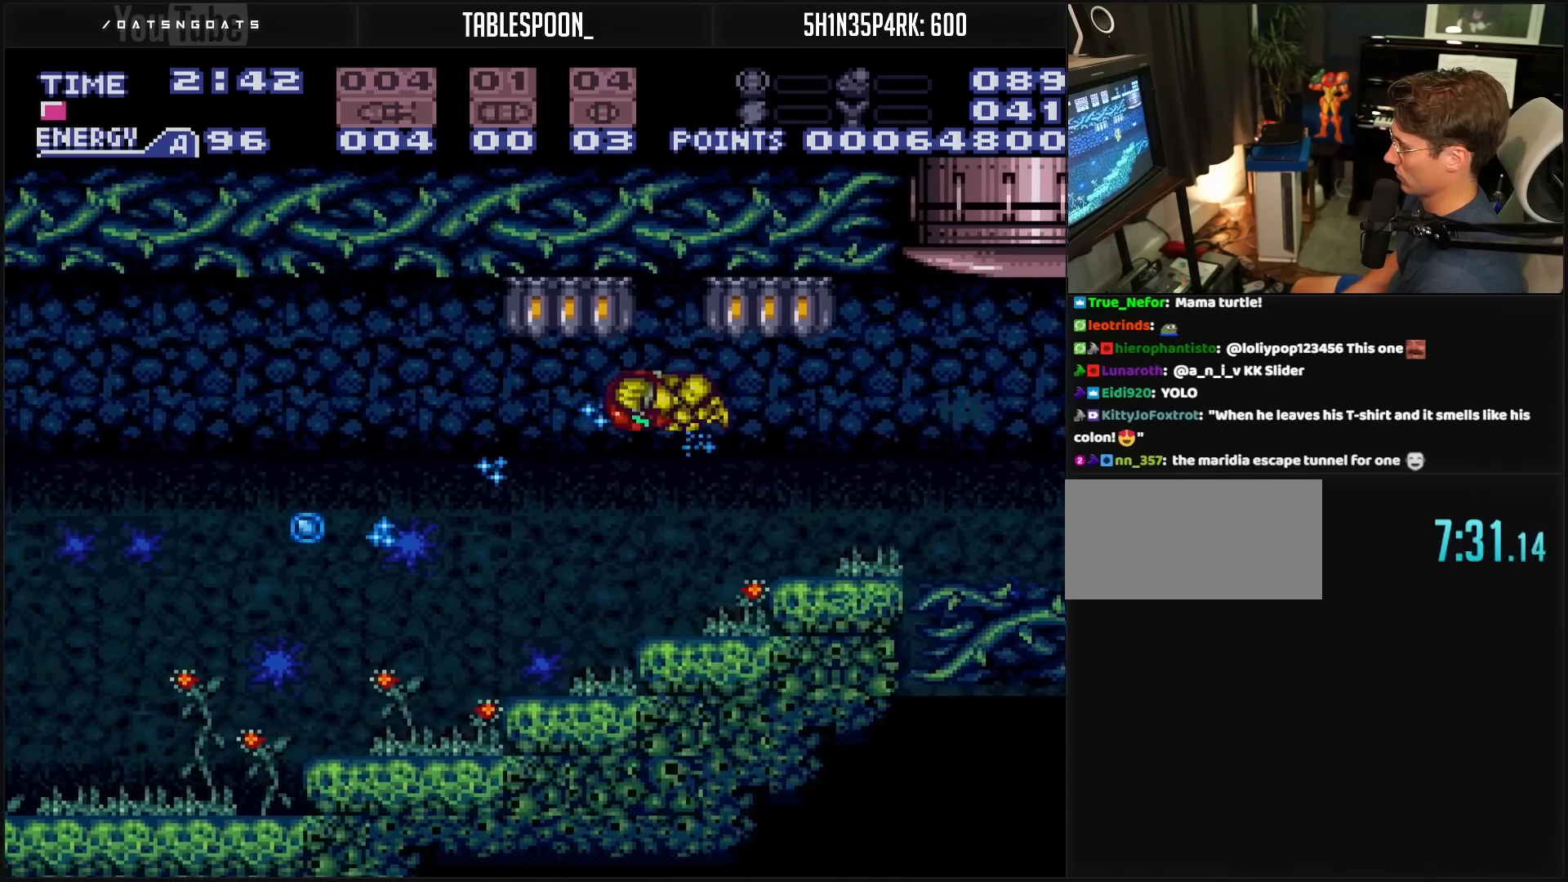
{"buttons": ["B", "X", "DPAD_LEFT"], "events": [[133, "X", "down"], [200, "X", "up"], [467, "X", "down"]]}
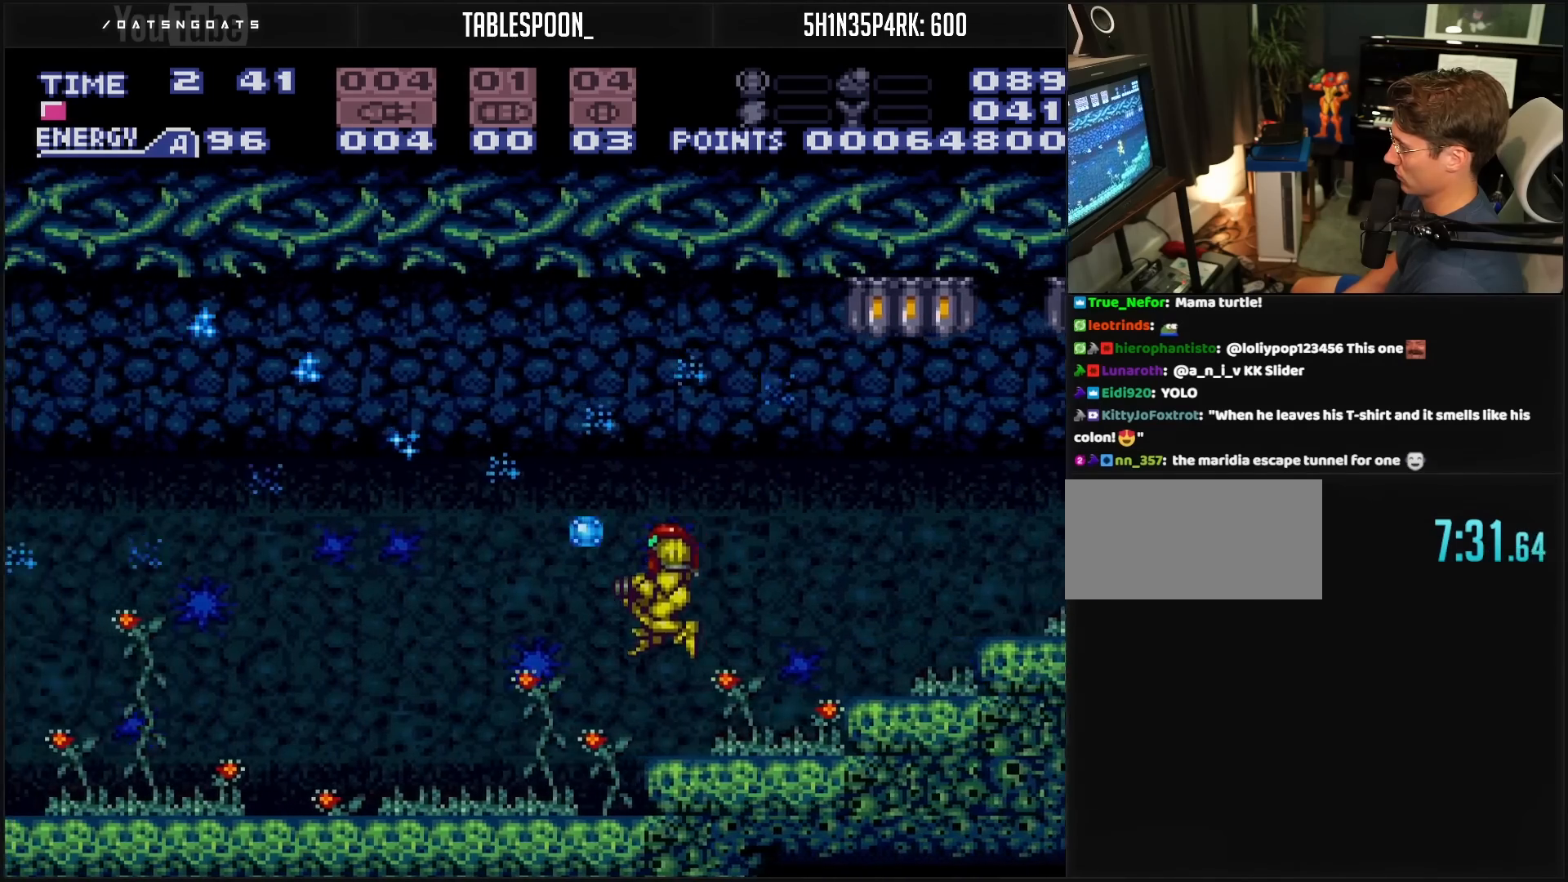
{"buttons": ["A", "B", "DPAD_LEFT"], "events": [[117, "X", "up"], [250, "L1", "down"], [400, "A", "down"], [400, "L1", "up"]]}
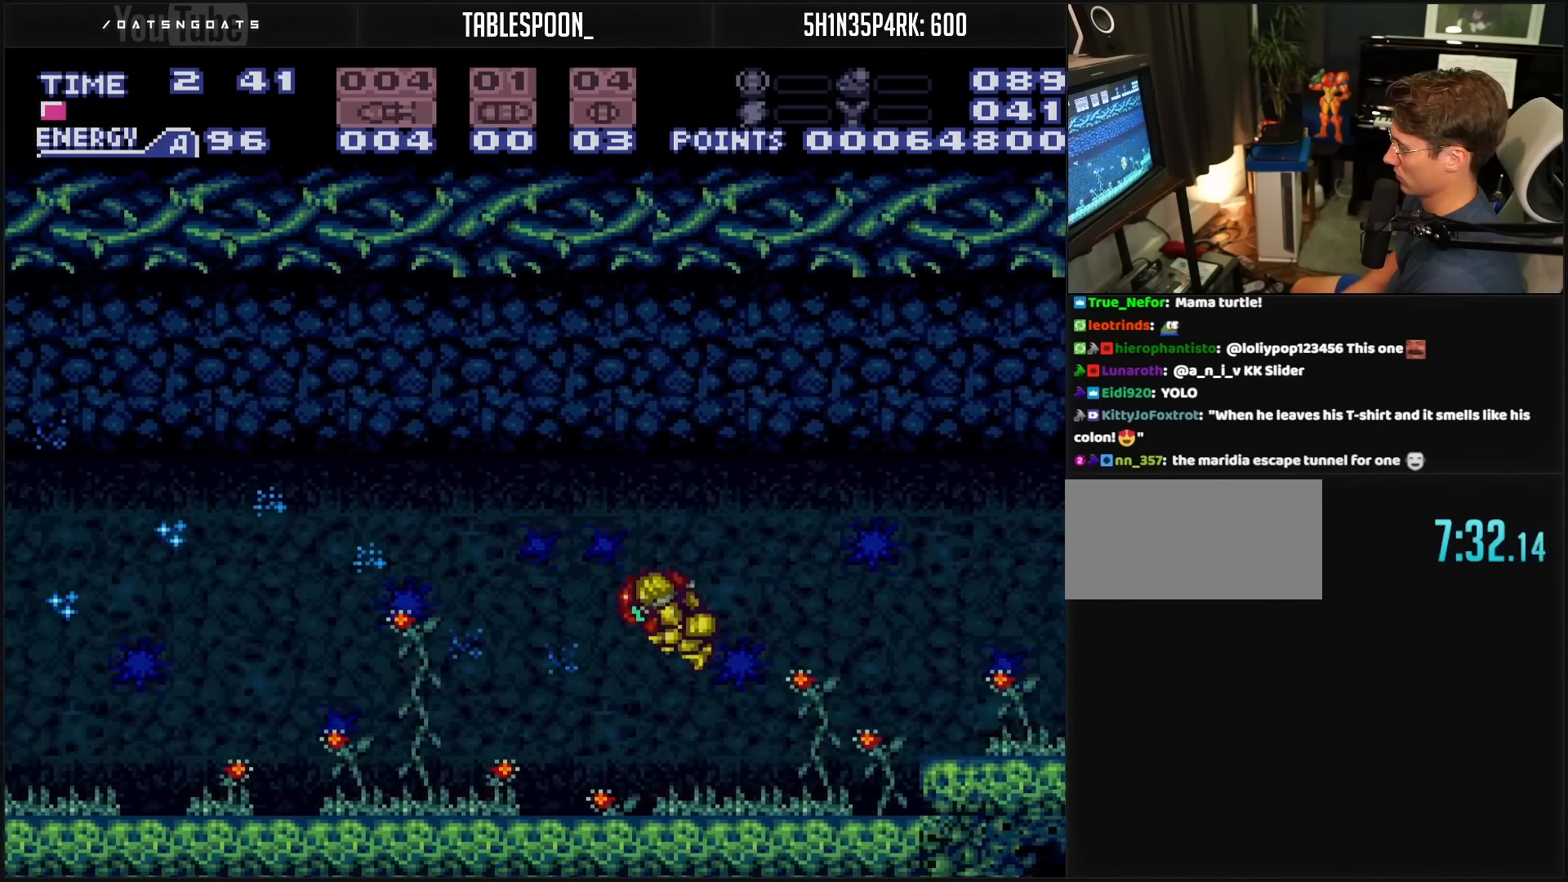
{"buttons": ["B", "DPAD_LEFT"], "events": [[83, "X", "down"], [183, "A", "up"], [183, "X", "up"], [433, "X", "down"], [450, "X", "up"]]}
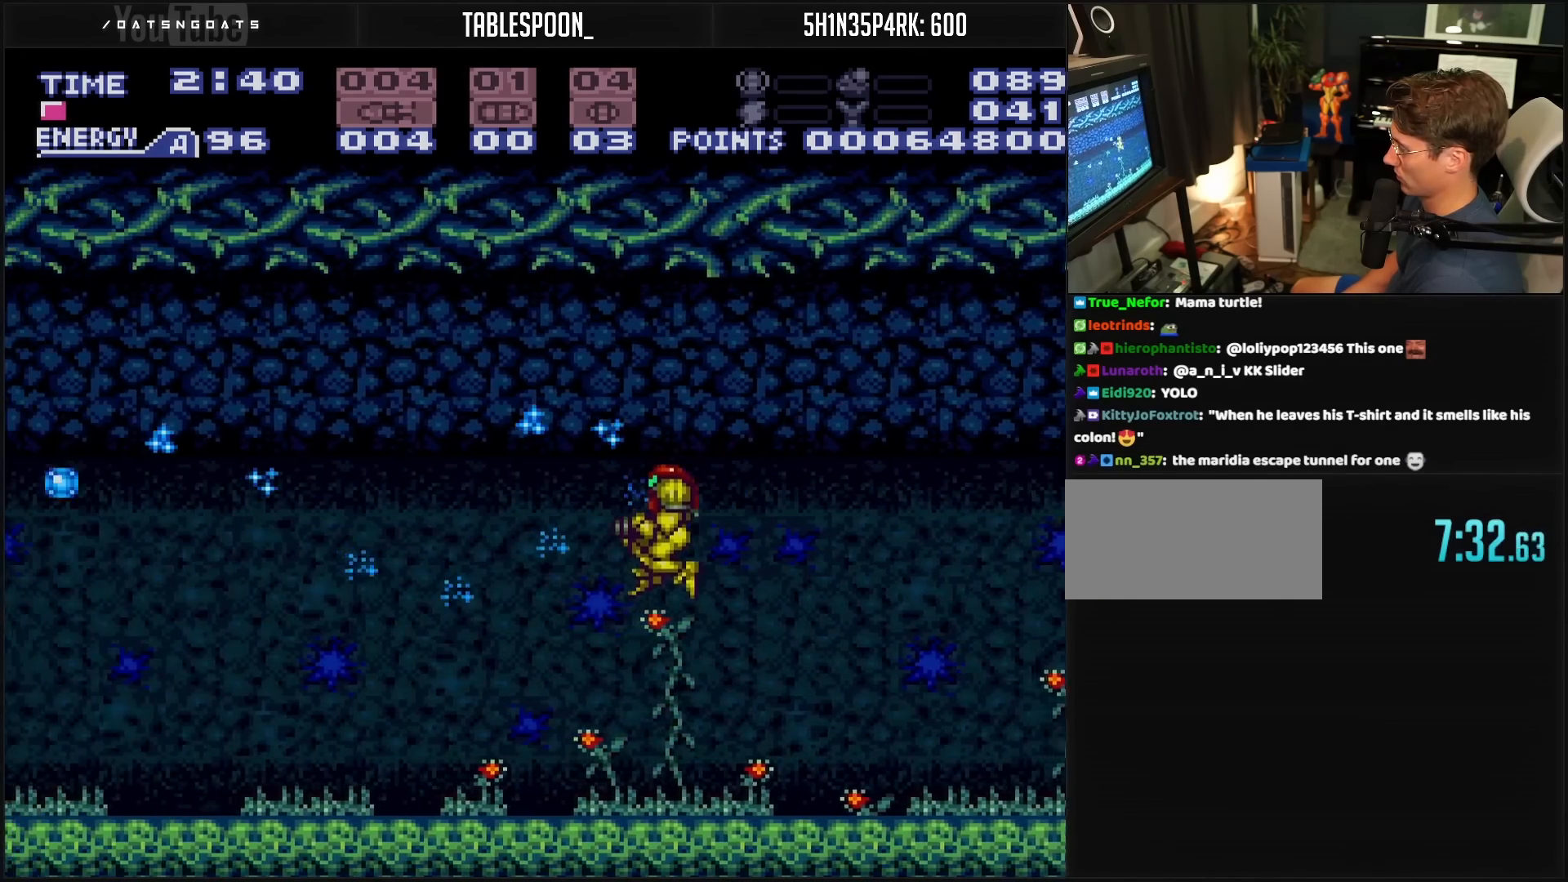
{"buttons": ["A", "B", "DPAD_LEFT"], "events": [[333, "L1", "down"], [383, "L1", "up"], [483, "A", "down"]]}
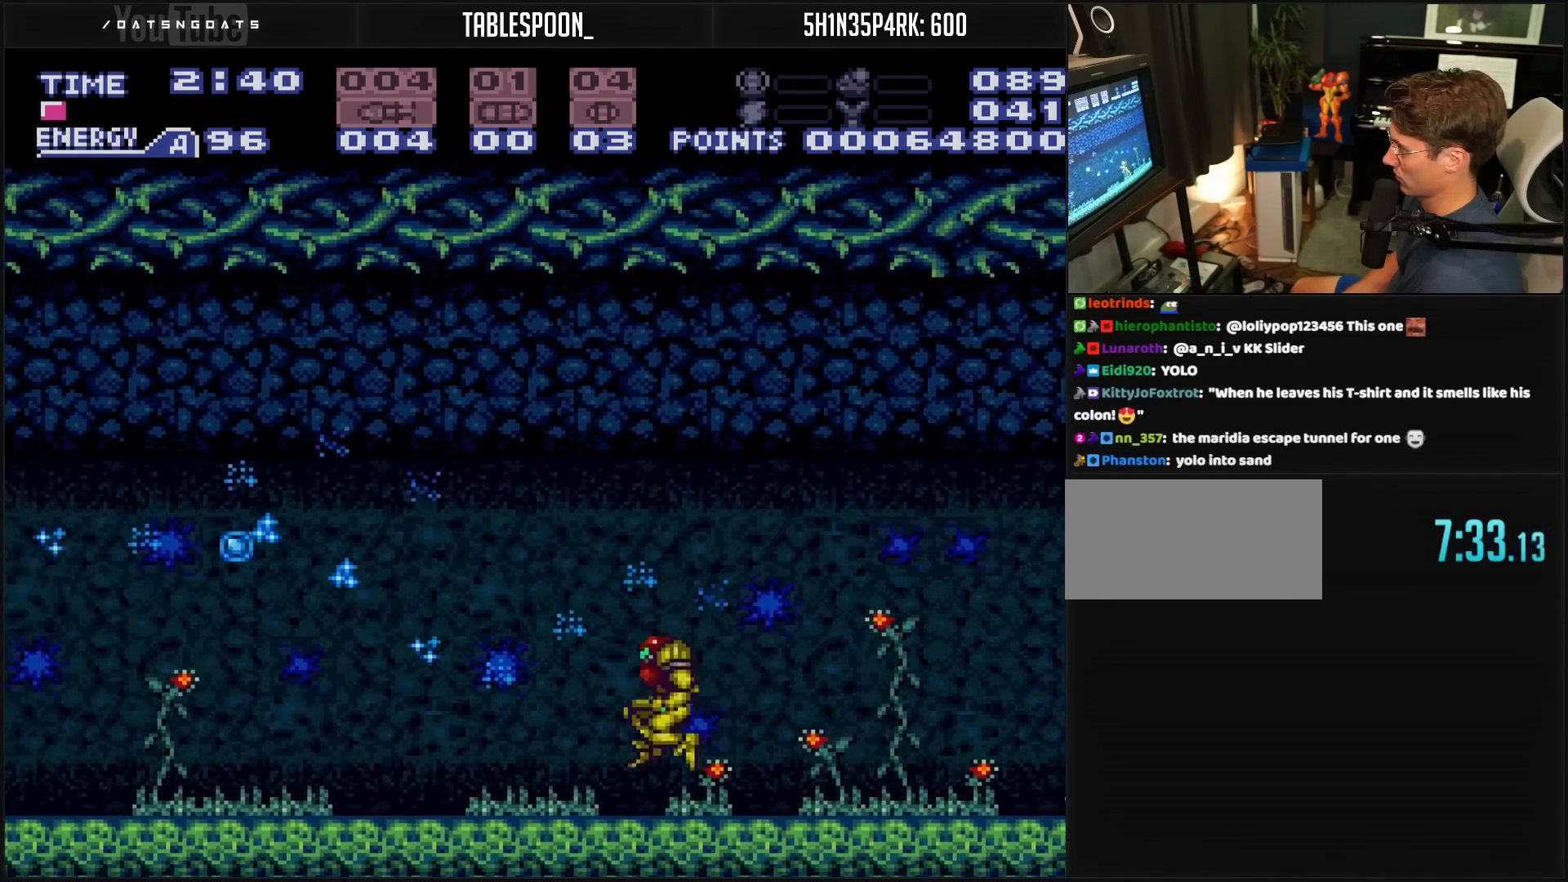
{"buttons": ["B", "DPAD_LEFT"], "events": [[250, "X", "down"], [317, "X", "up"], [433, "A", "up"]]}
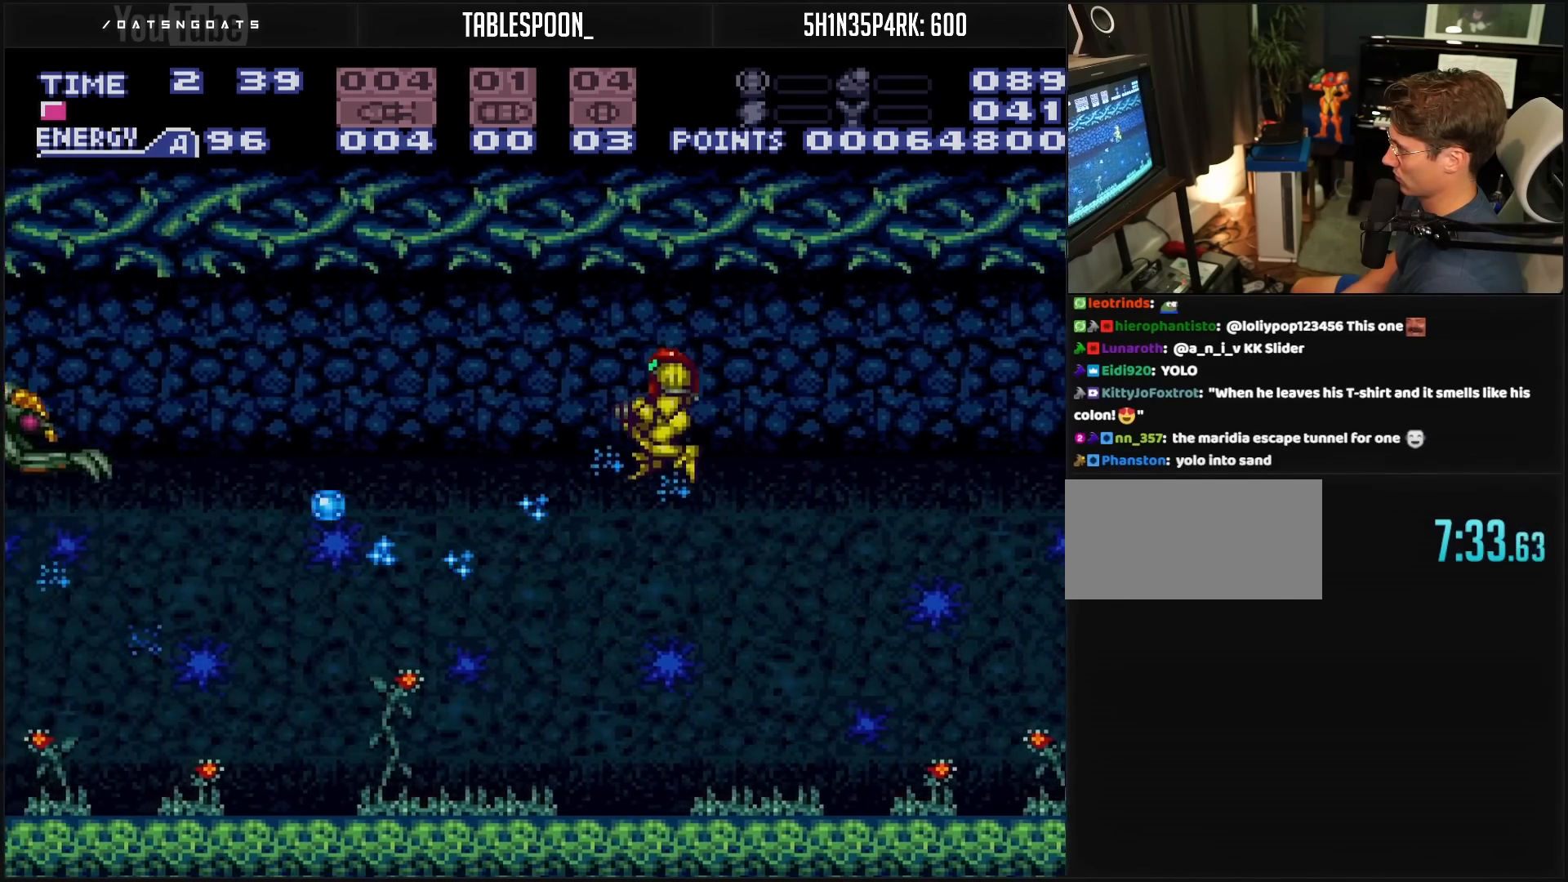
{"buttons": ["B", "DPAD_LEFT"], "events": [[17, "X", "down"], [67, "X", "up"], [283, "X", "down"], [300, "X", "up"]]}
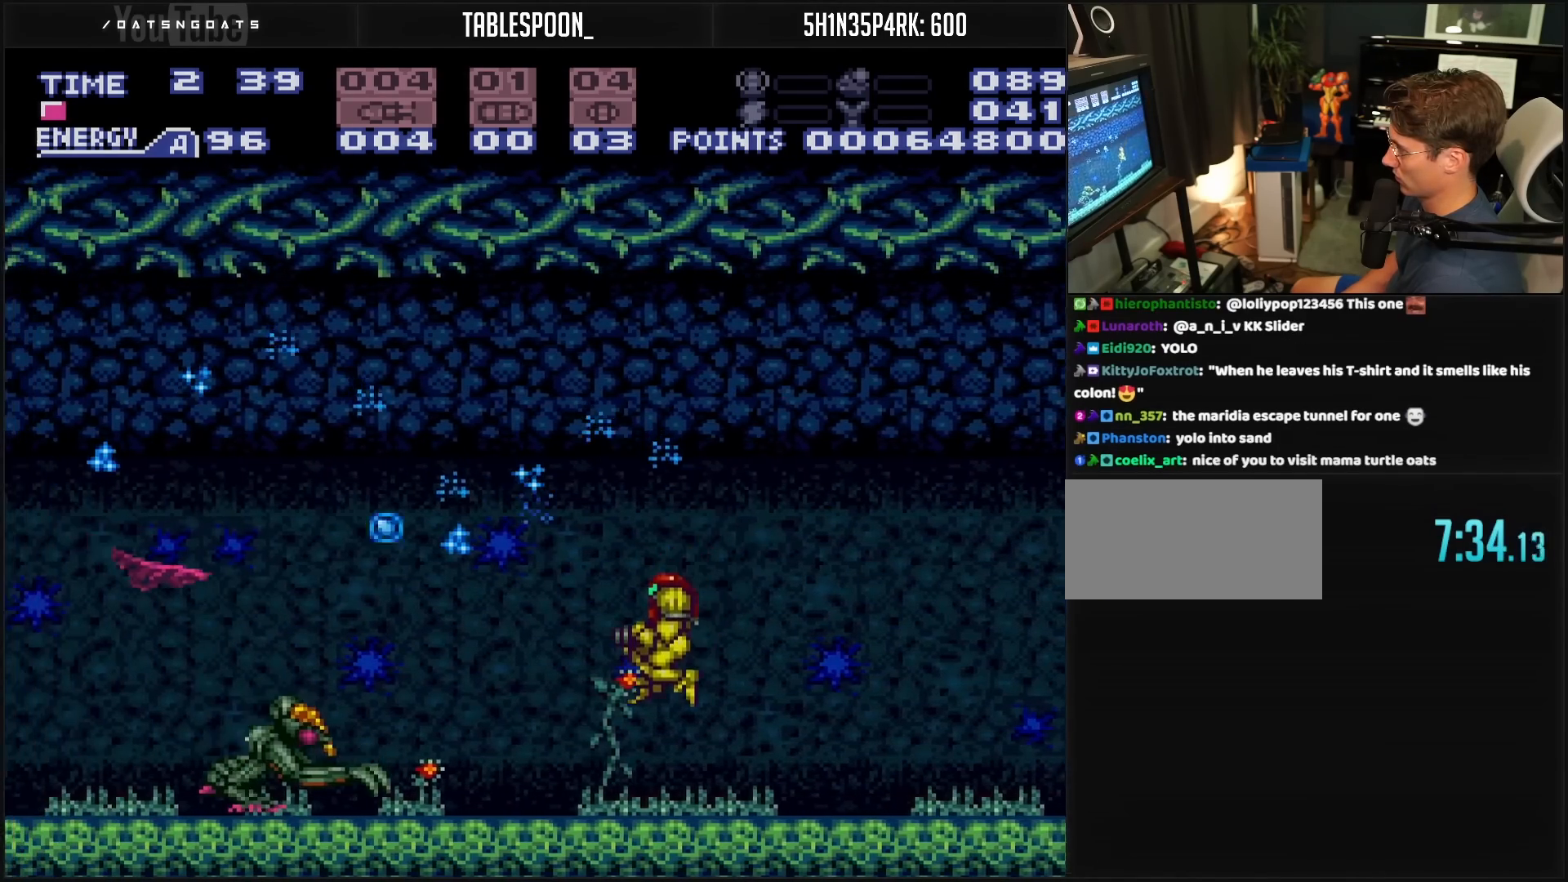
{"buttons": ["B", "X"], "events": [[100, "X", "down"], [183, "DPAD_LEFT", "up"], [183, "X", "up"], [500, "X", "down"]]}
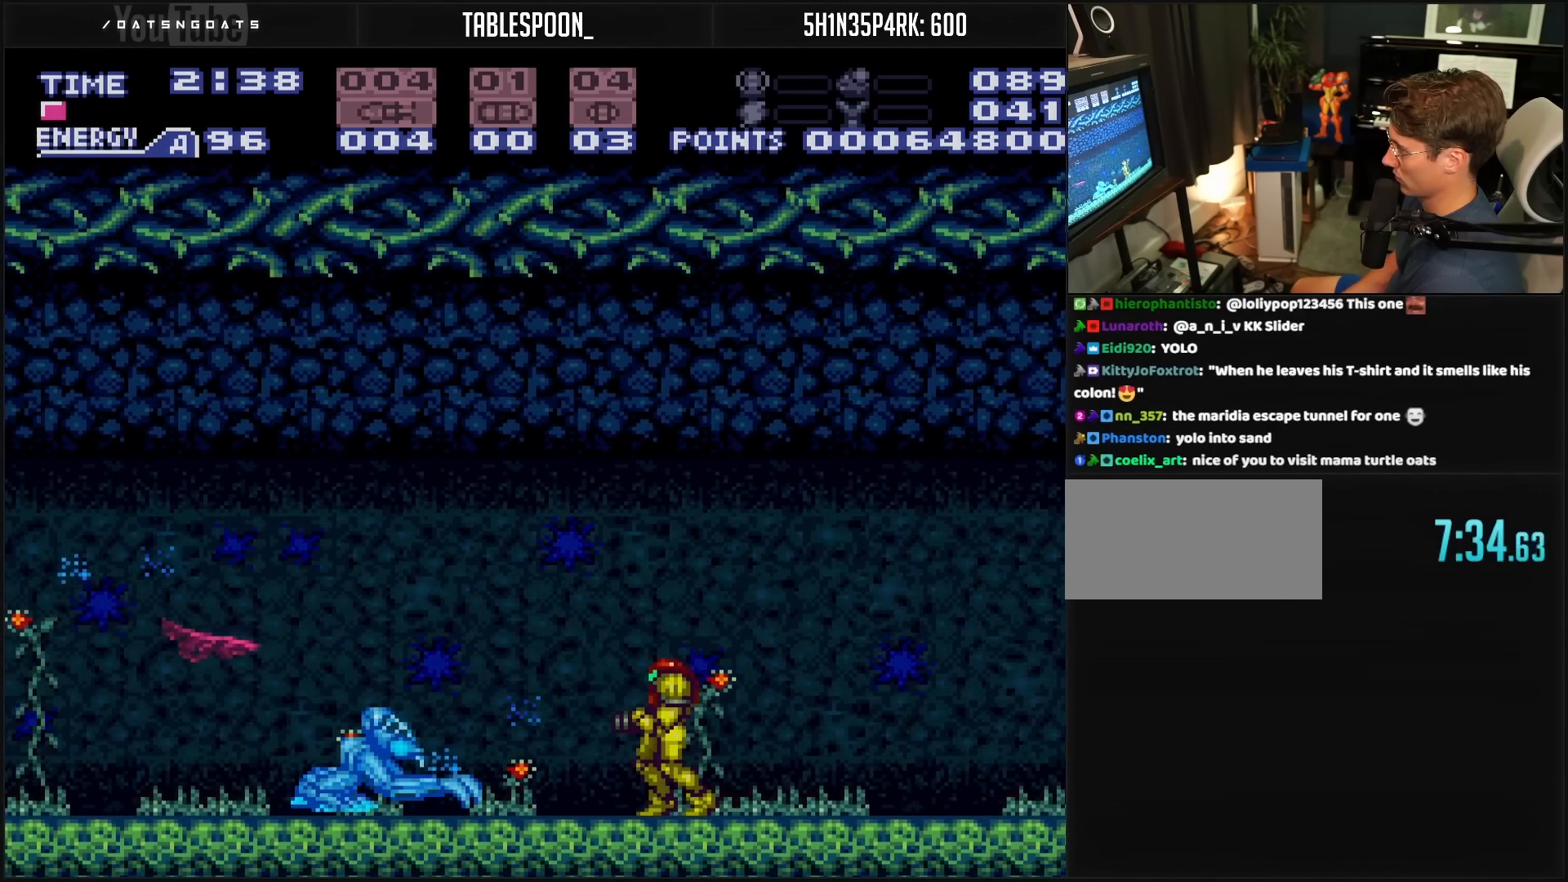
{"buttons": ["A", "B", "X", "DPAD_LEFT"], "events": [[100, "X", "up"], [133, "DPAD_LEFT", "down"], [167, "A", "down"], [450, "X", "down"]]}